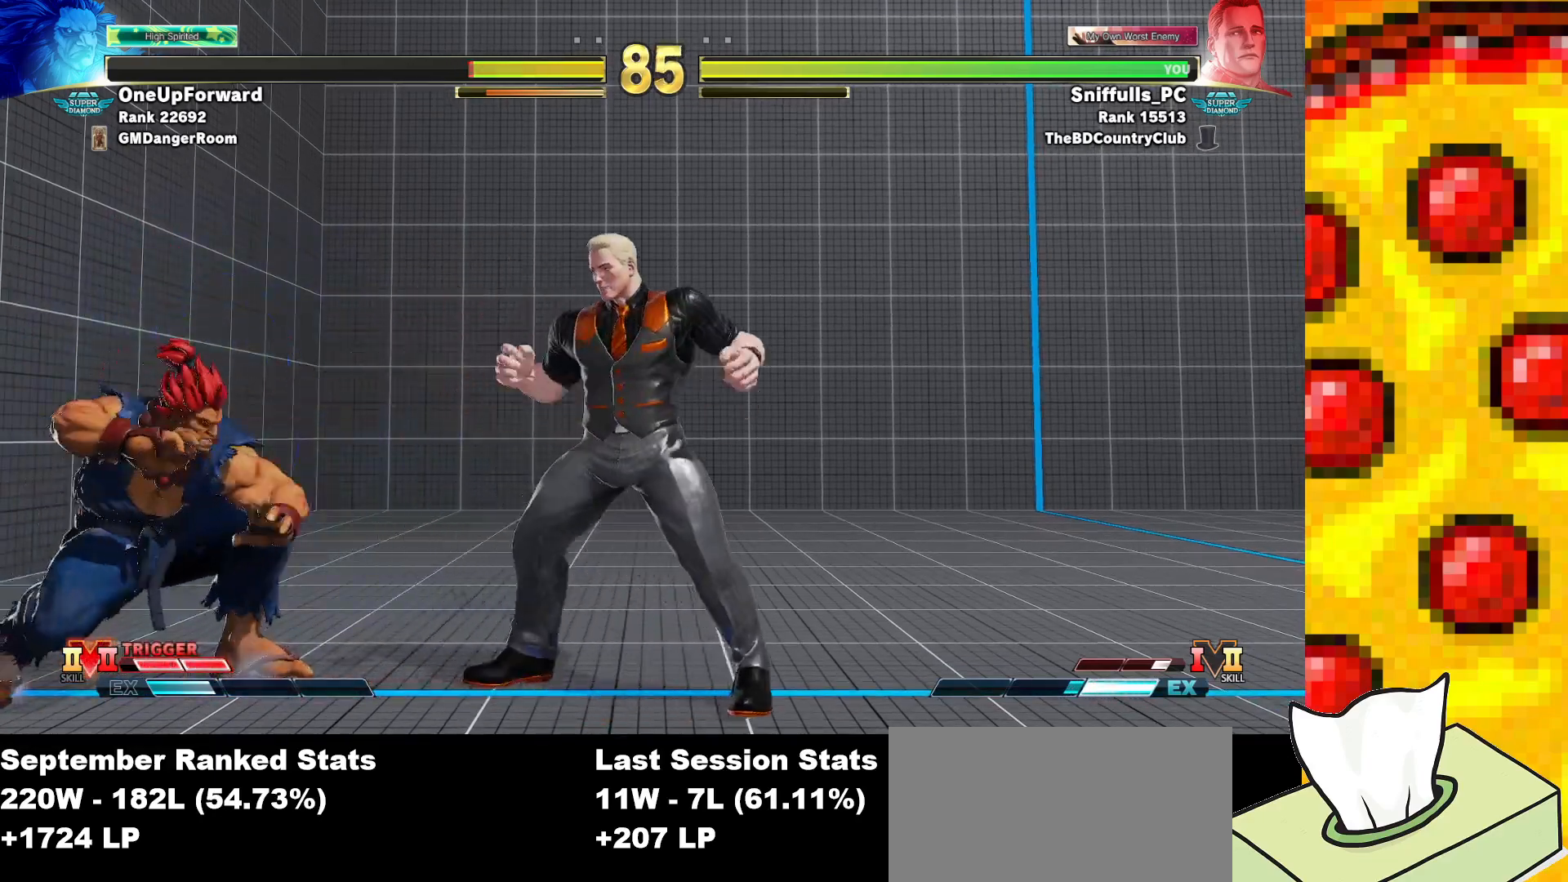
Gameplay with a controller (arcade stick); each line is a JSON object with the inputs held at the frame after it. "events" lists button and stick changes between this image and that frame as [ms after this image, input, new state], when the widget could be followed in between. Not read: L3 MP R3.
{"buttons": ["DPAD_DOWN", "DPAD_RIGHT"], "events": [[117, "DPAD_RIGHT", "down"], [183, "DPAD_DOWN", "down"], [233, "R2", "up"]]}
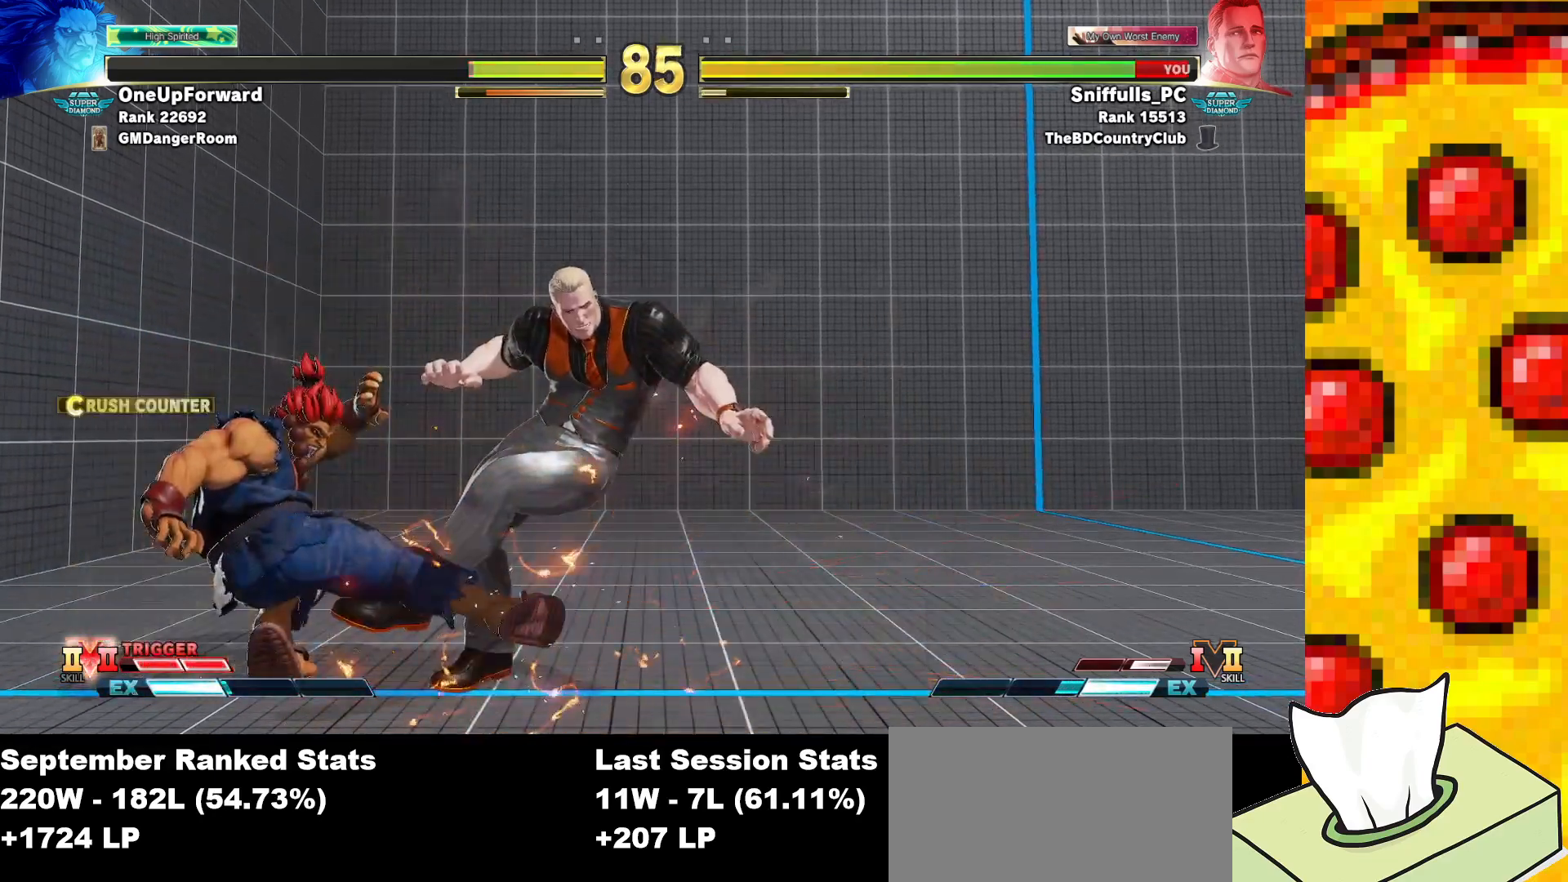
{"buttons": ["DPAD_DOWN", "DPAD_RIGHT"], "events": []}
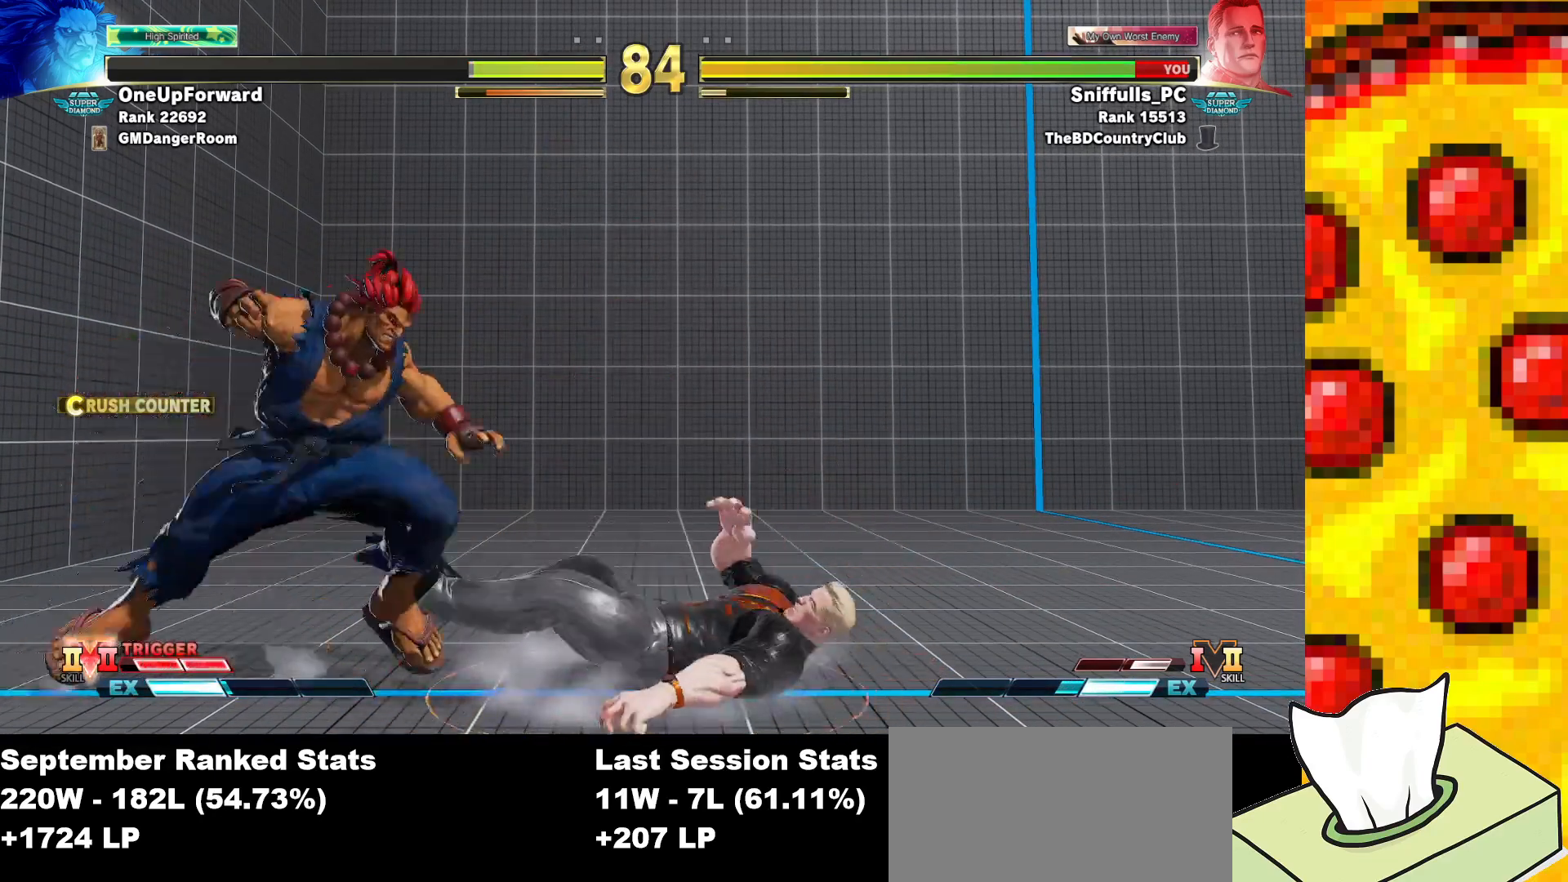
{"buttons": ["DPAD_DOWN", "DPAD_RIGHT"], "events": []}
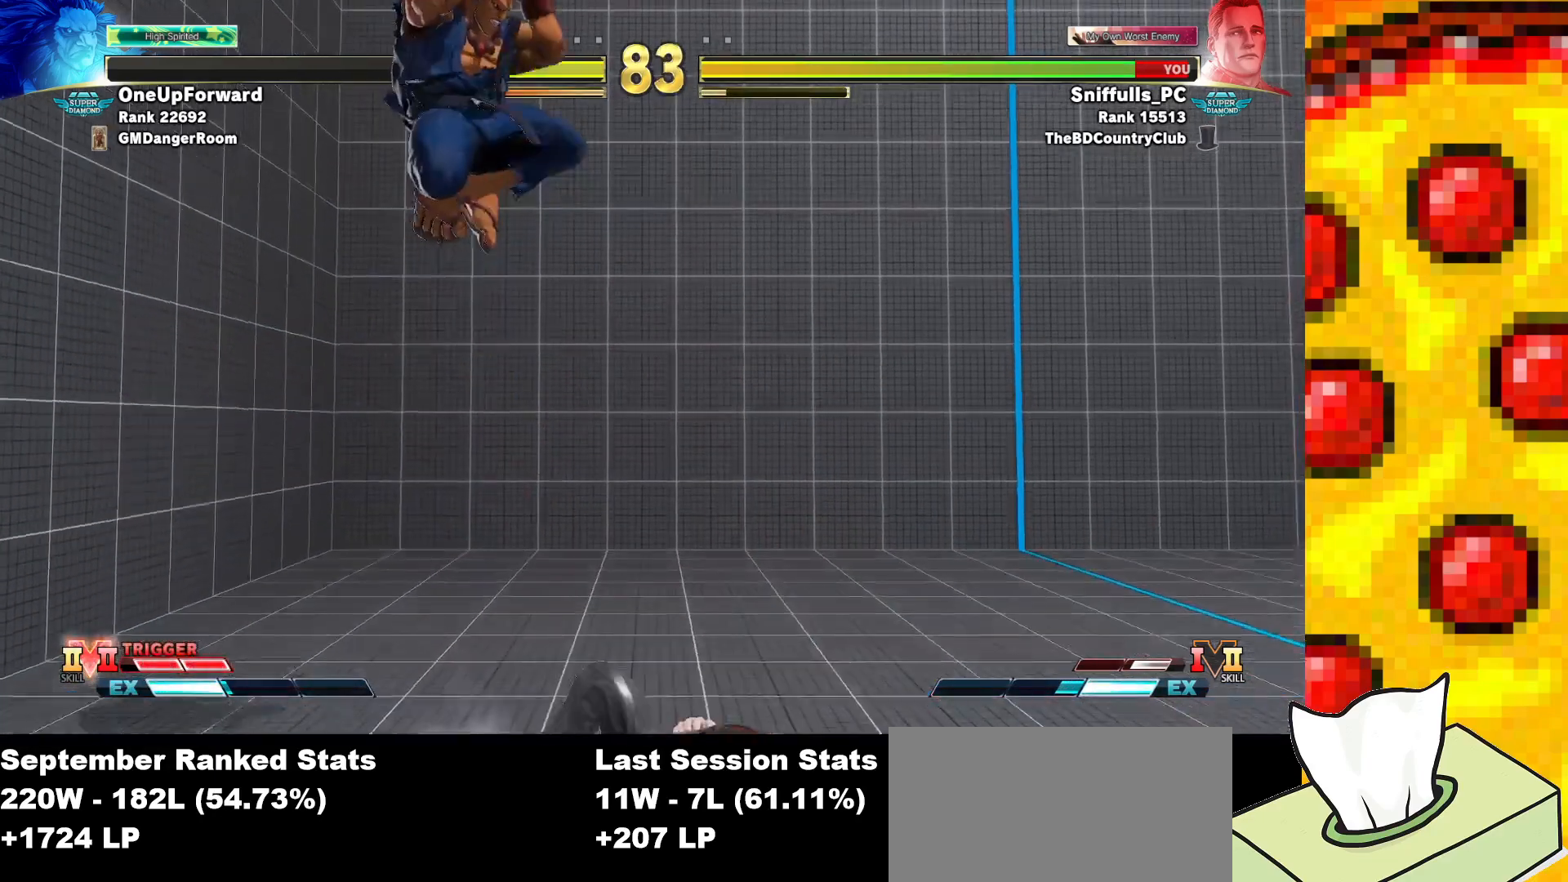
{"buttons": ["DPAD_DOWN", "DPAD_RIGHT"], "events": [[133, "DPAD_DOWN", "up"], [367, "DPAD_DOWN", "down"]]}
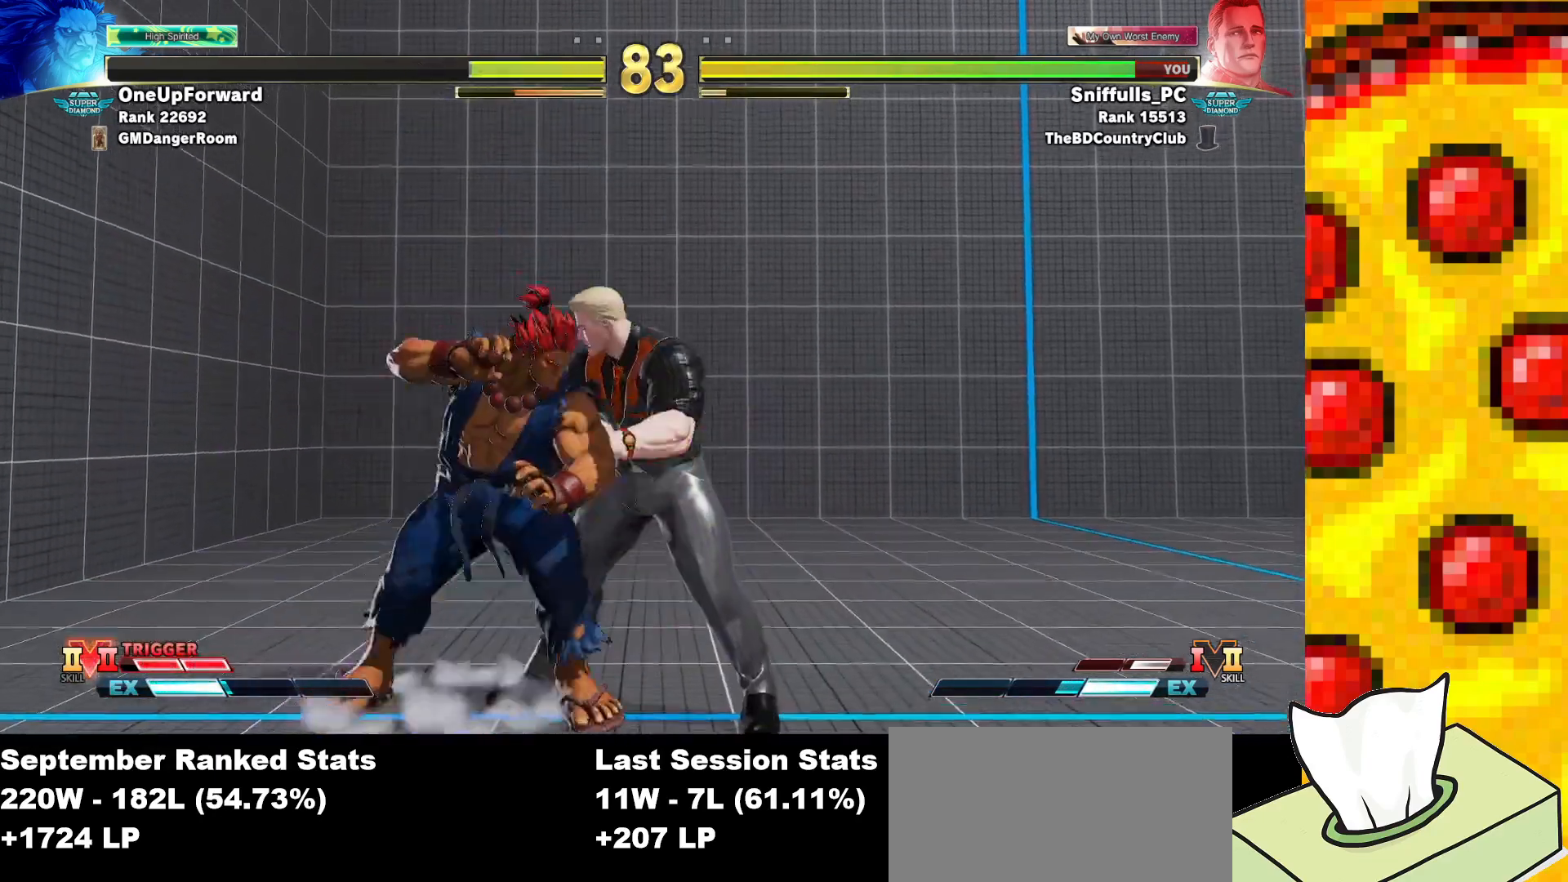
{"buttons": ["DPAD_DOWN", "DPAD_RIGHT"], "events": []}
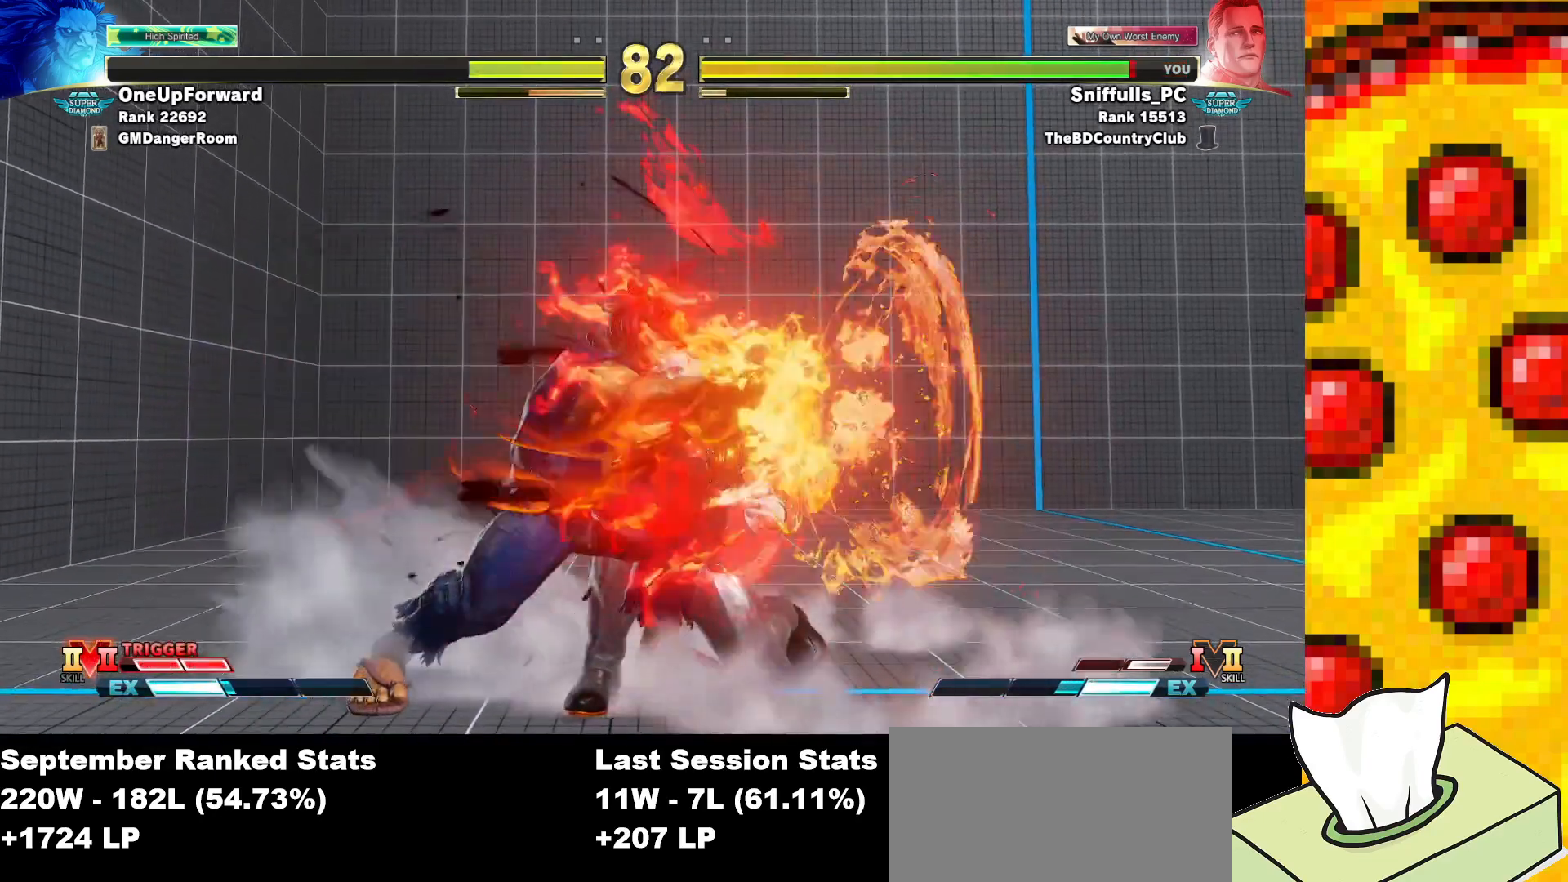
{"buttons": ["CIRCLE", "DPAD_LEFT"], "events": [[267, "SQUARE", "down"], [333, "DPAD_LEFT", "down"], [333, "DPAD_RIGHT", "up"], [333, "SQUARE", "up"], [400, "DPAD_DOWN", "up"], [467, "CIRCLE", "down"]]}
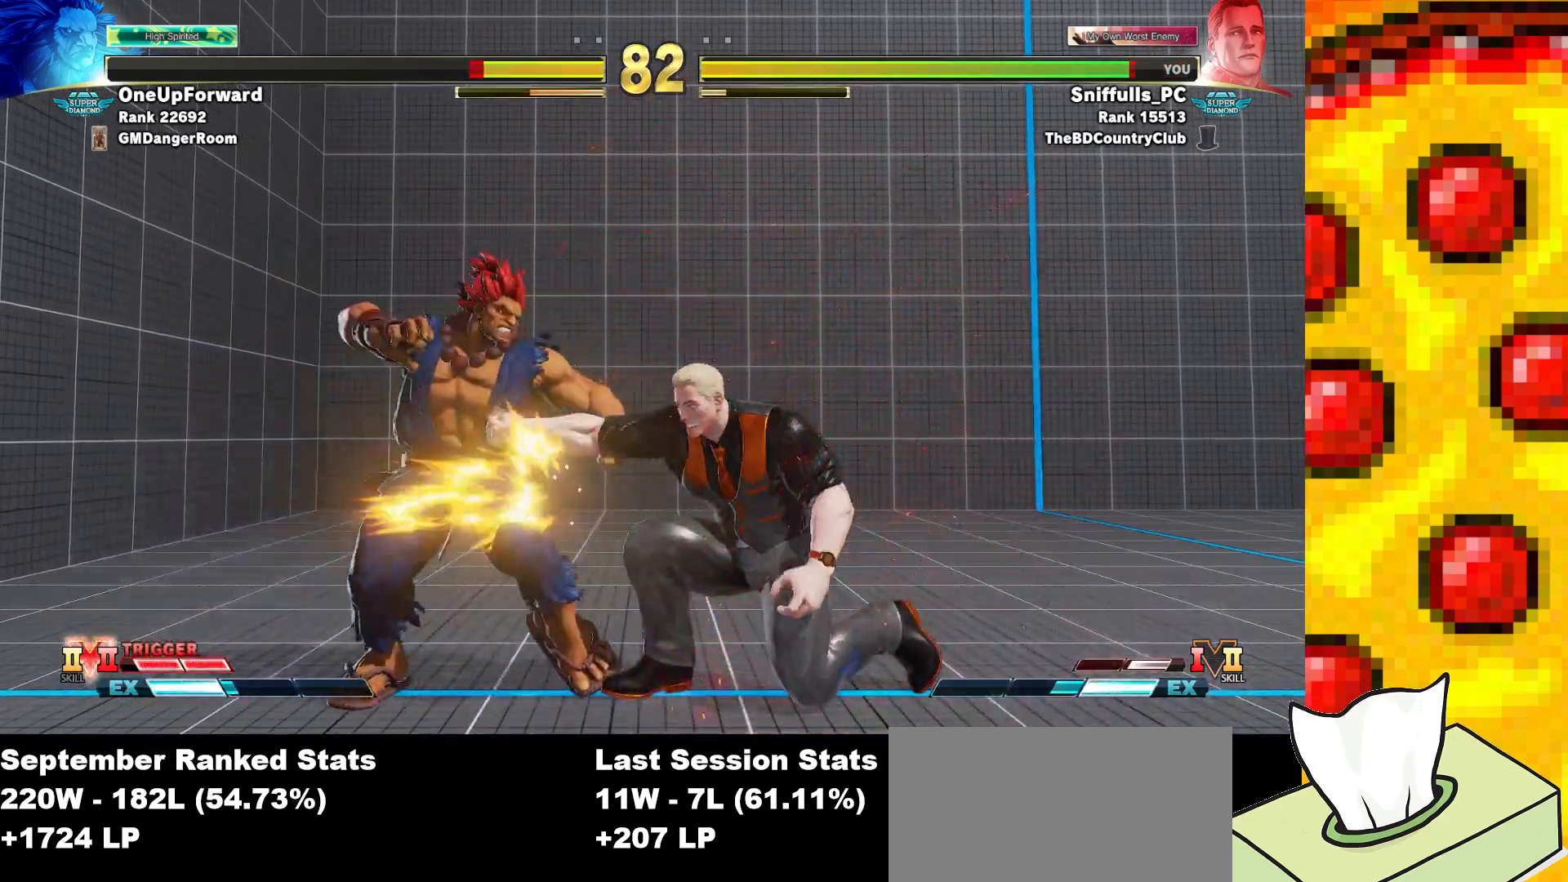
{"buttons": ["DPAD_RIGHT"], "events": [[17, "DPAD_LEFT", "up"], [33, "CIRCLE", "up"], [467, "DPAD_RIGHT", "down"]]}
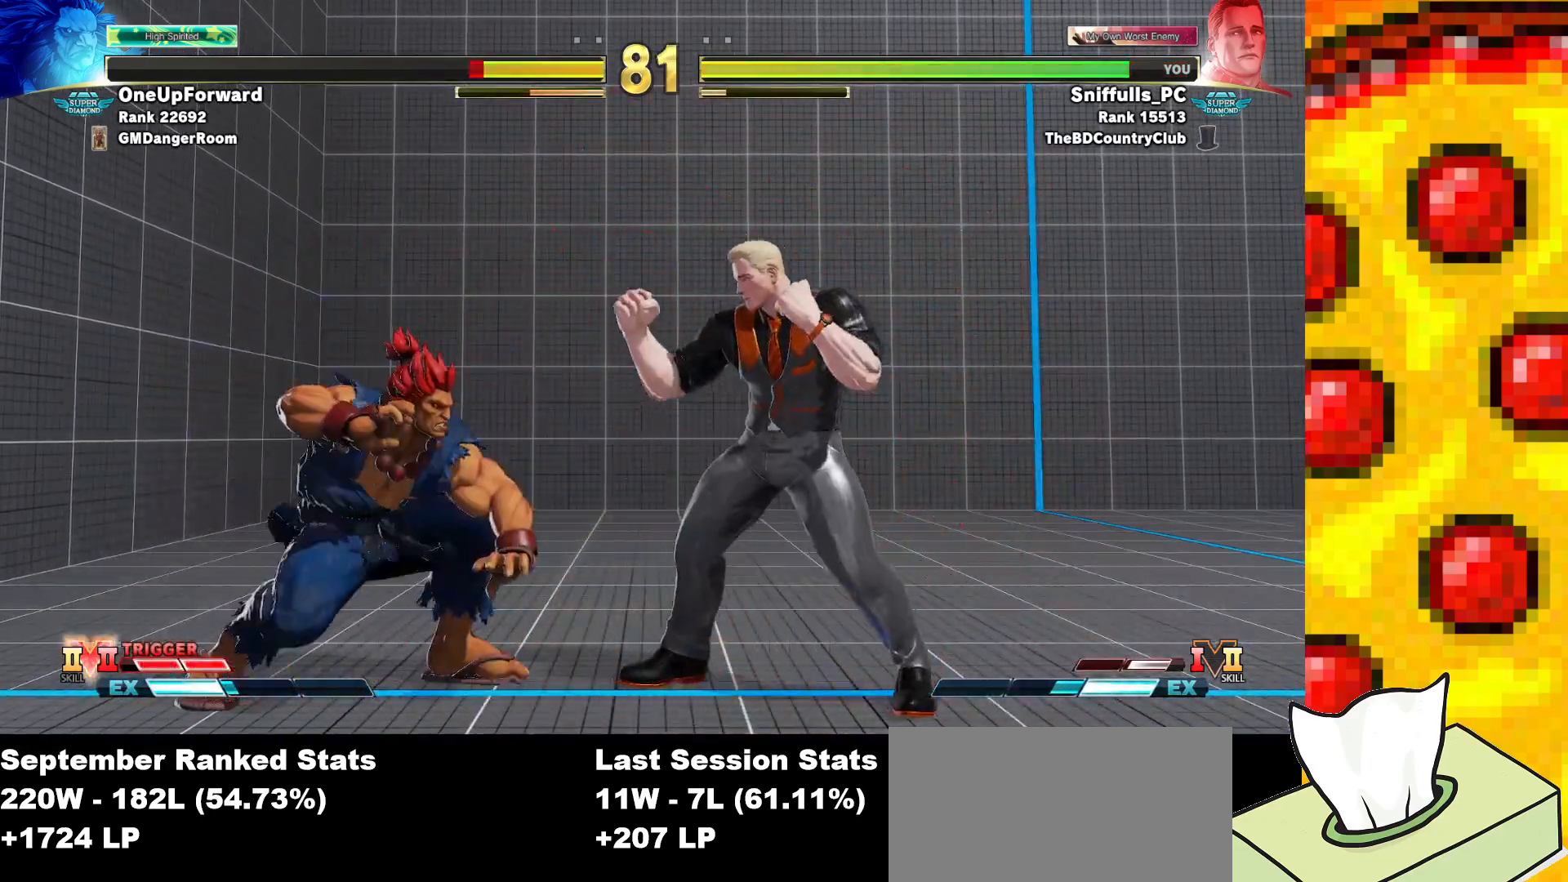
{"buttons": ["DPAD_DOWN", "DPAD_RIGHT"], "events": [[17, "DPAD_DOWN", "down"], [250, "CIRCLE", "down"], [450, "CIRCLE", "up"]]}
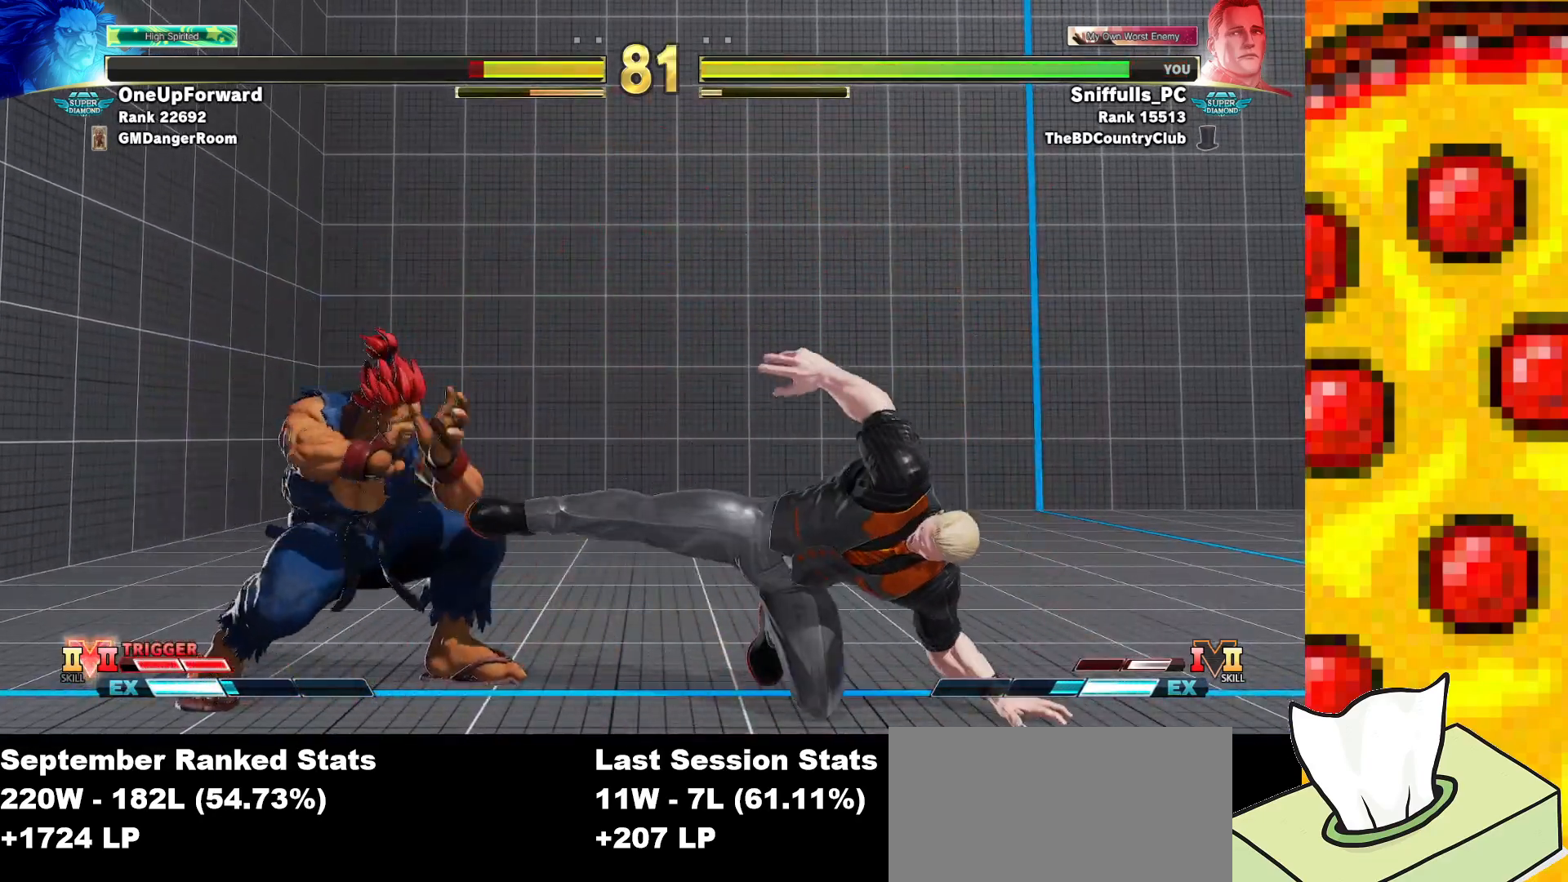
{"buttons": ["DPAD_DOWN", "DPAD_RIGHT"], "events": []}
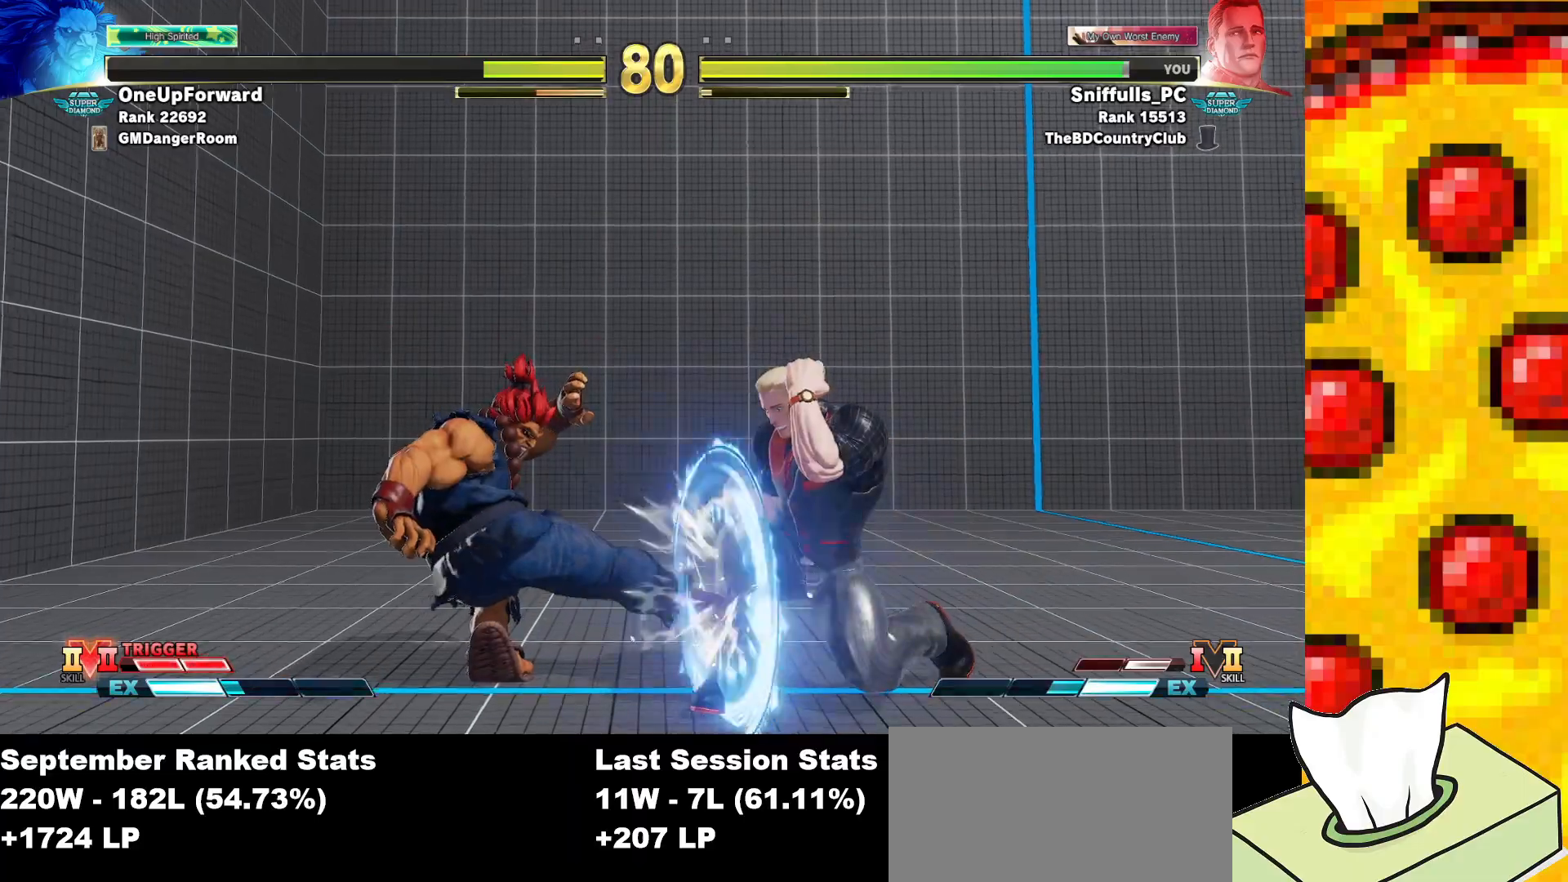
{"buttons": ["DPAD_DOWN", "DPAD_RIGHT"], "events": [[367, "R2", "down"], [500, "R2", "up"]]}
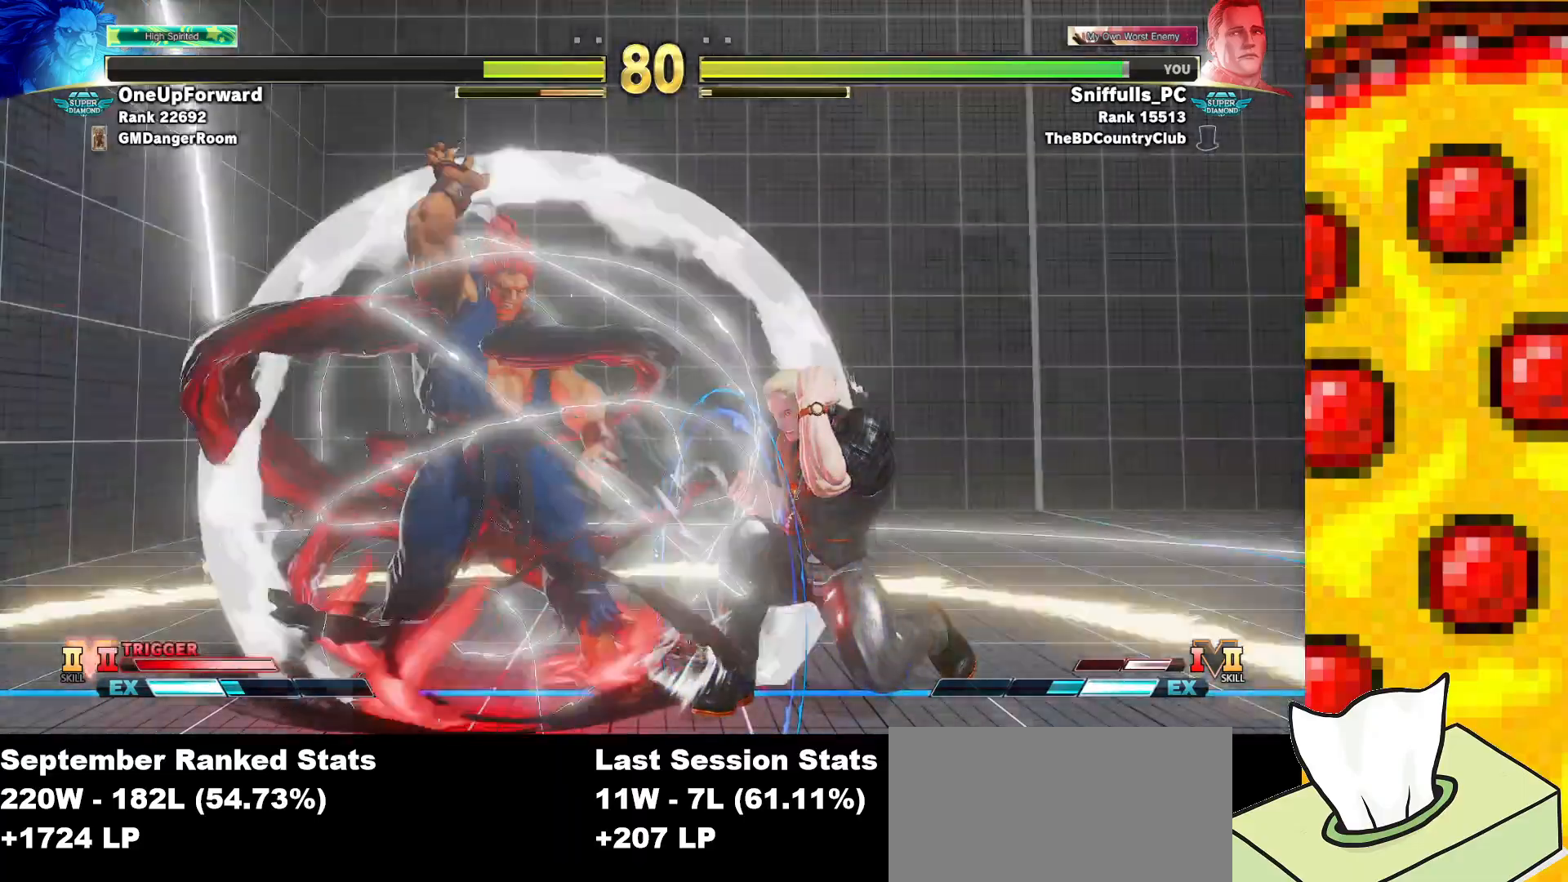
{"buttons": ["DPAD_DOWN", "DPAD_RIGHT"], "events": []}
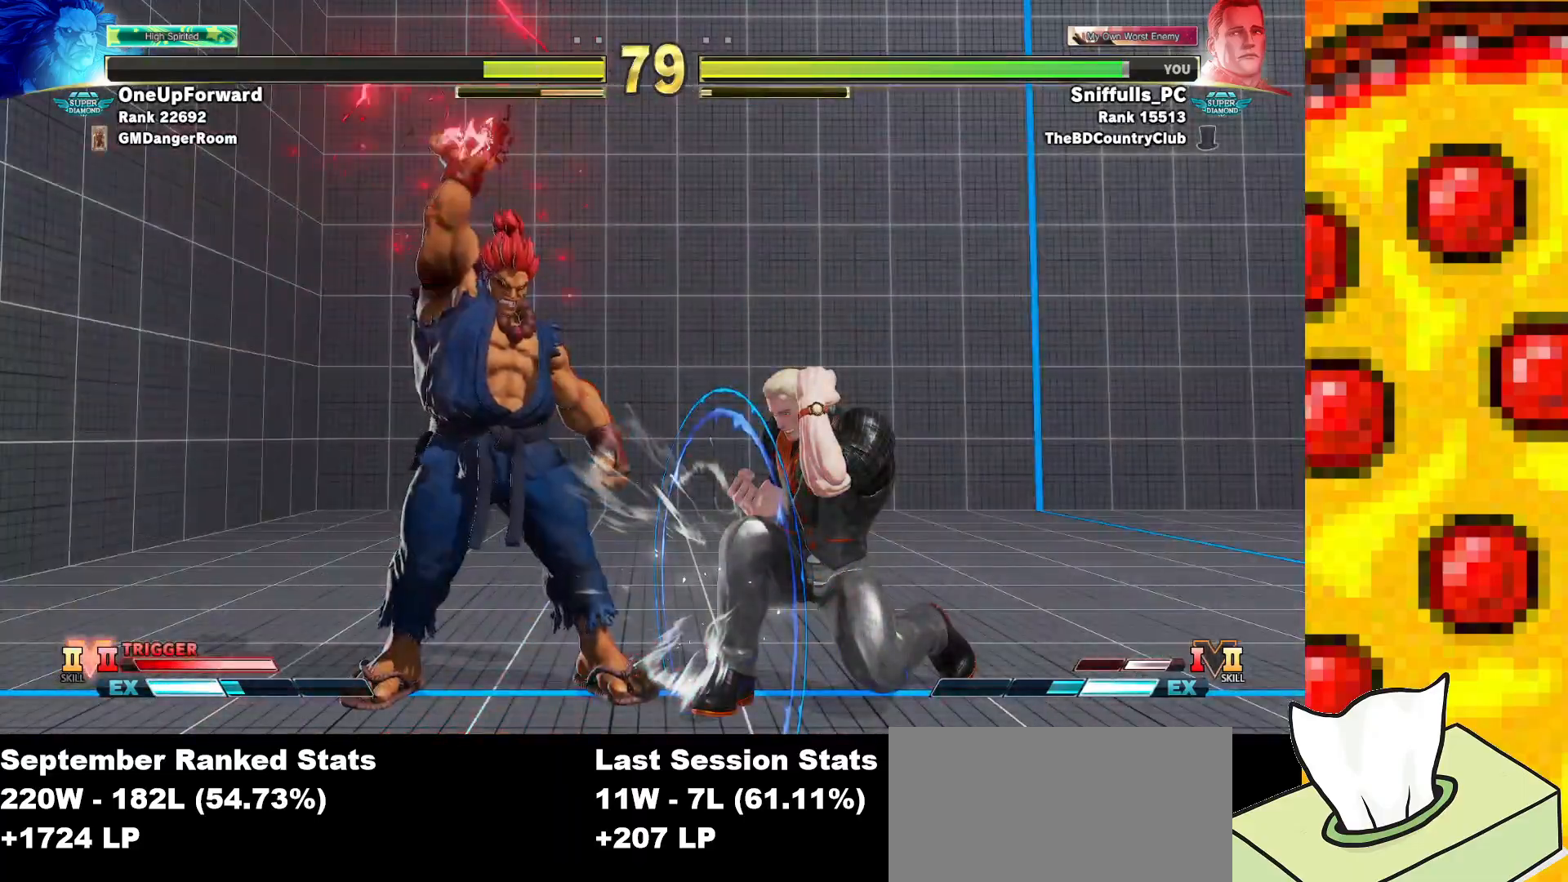
{"buttons": ["DPAD_DOWN", "DPAD_RIGHT"], "events": [[350, "SQUARE", "down"], [483, "SQUARE", "up"]]}
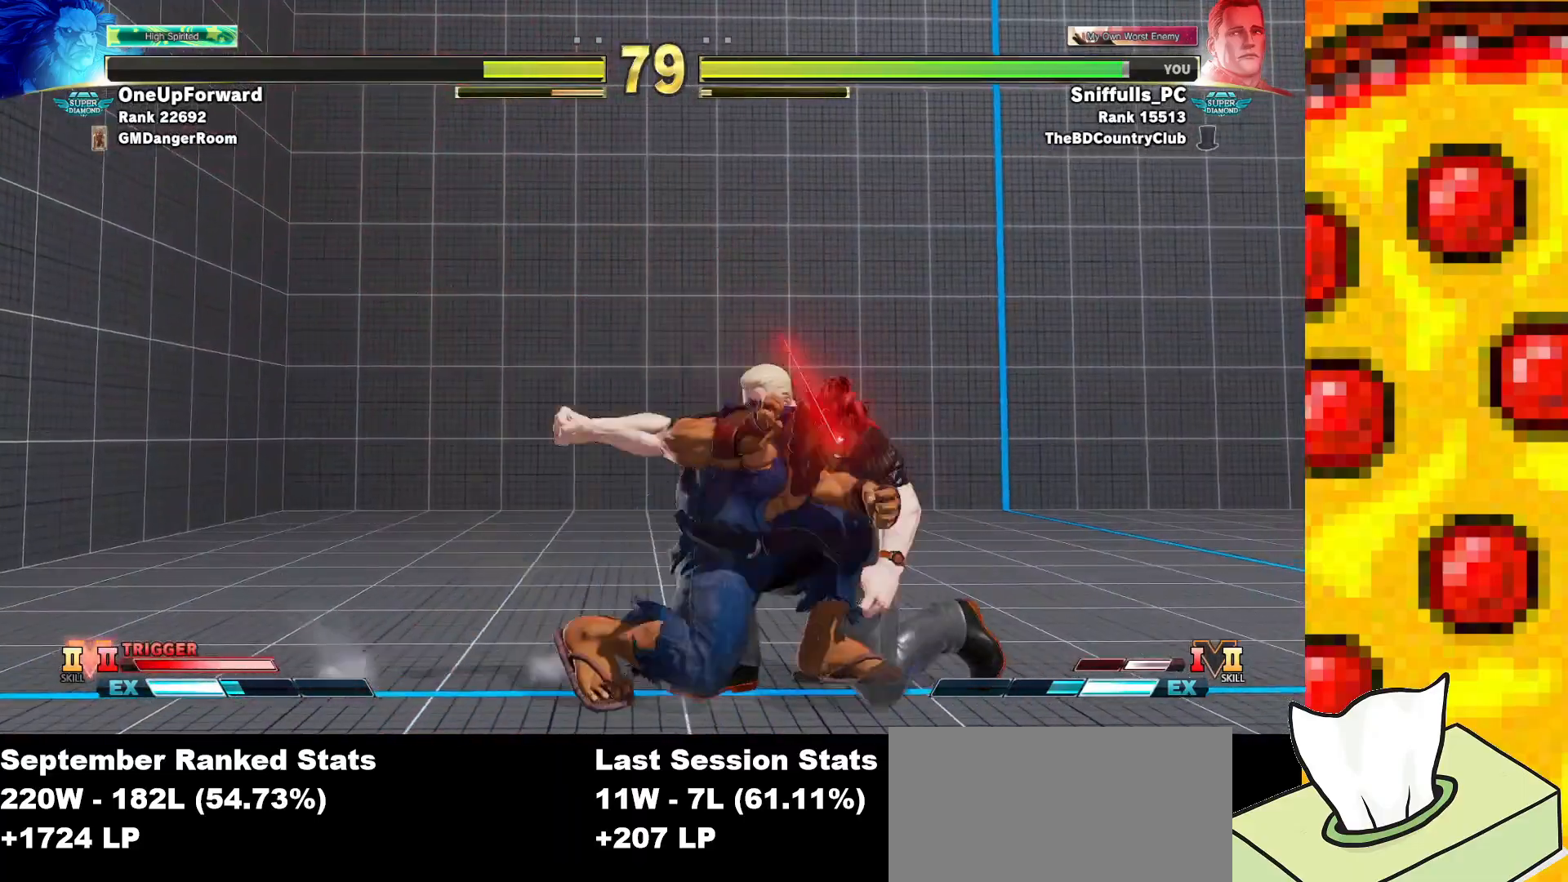
{"buttons": ["CIRCLE"], "events": [[200, "SQUARE", "down"], [300, "DPAD_RIGHT", "up"], [300, "SQUARE", "up"], [333, "DPAD_LEFT", "down"], [367, "DPAD_DOWN", "up"], [417, "CIRCLE", "down"], [450, "DPAD_LEFT", "up"]]}
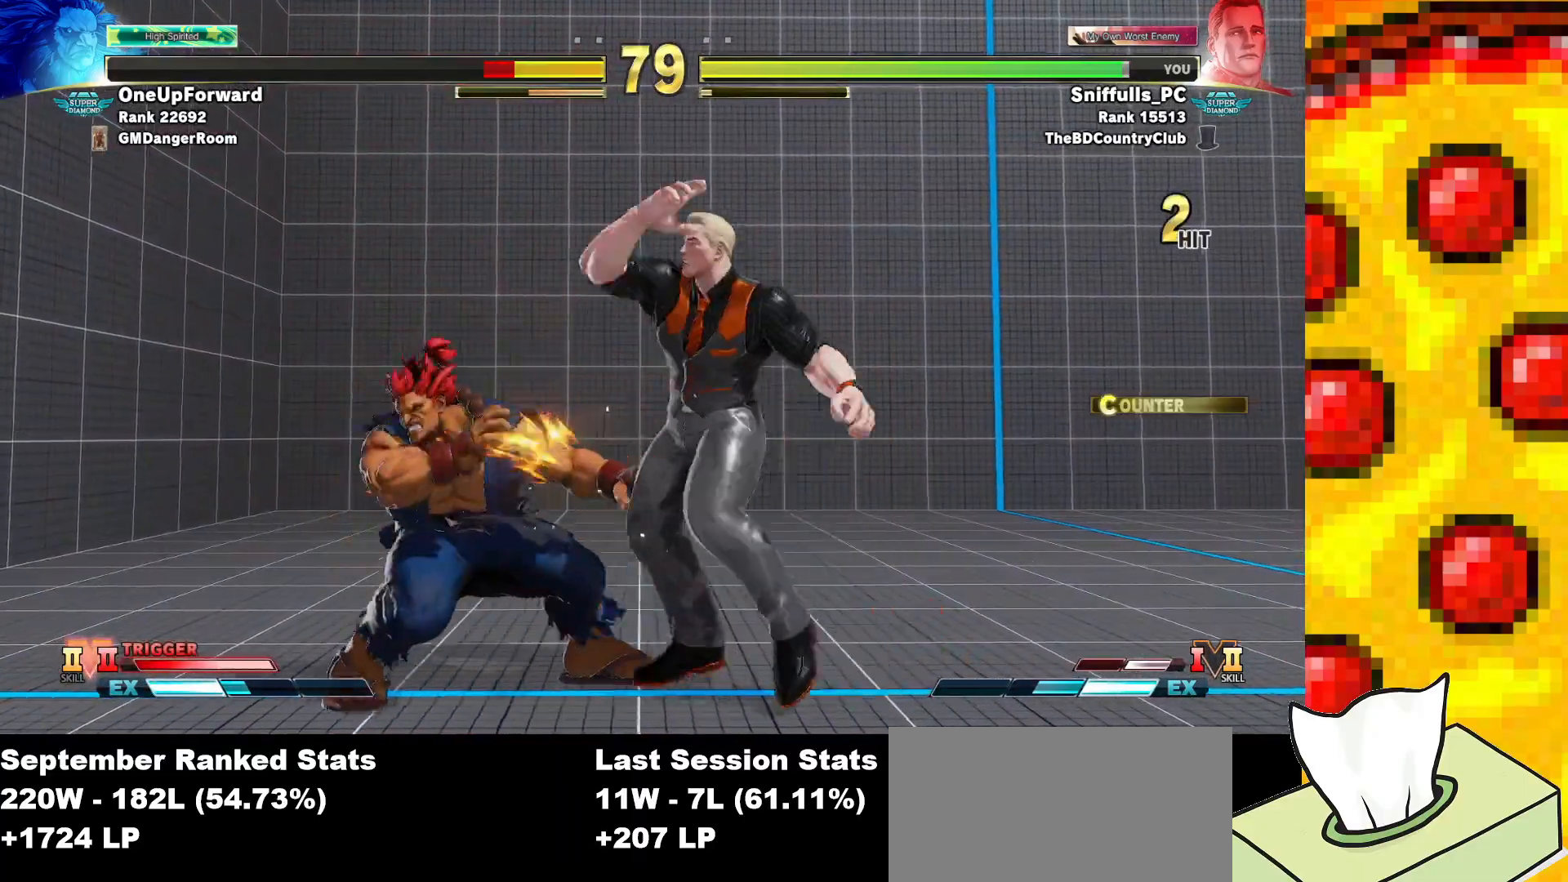
{"buttons": [], "events": [[33, "CIRCLE", "up"]]}
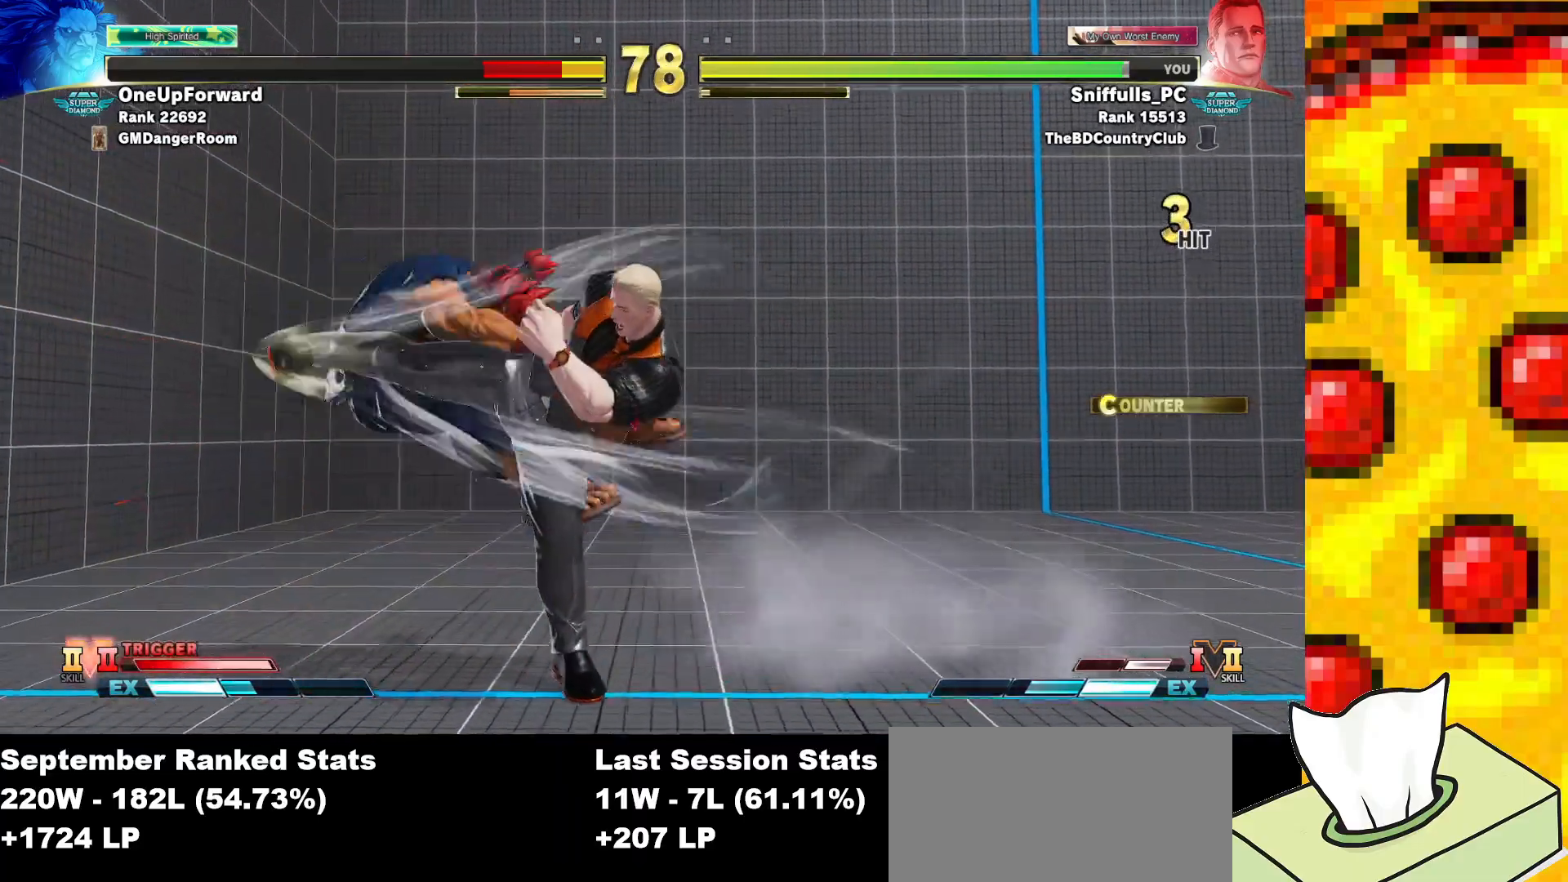
{"buttons": ["DPAD_LEFT"], "events": [[117, "DPAD_LEFT", "down"]]}
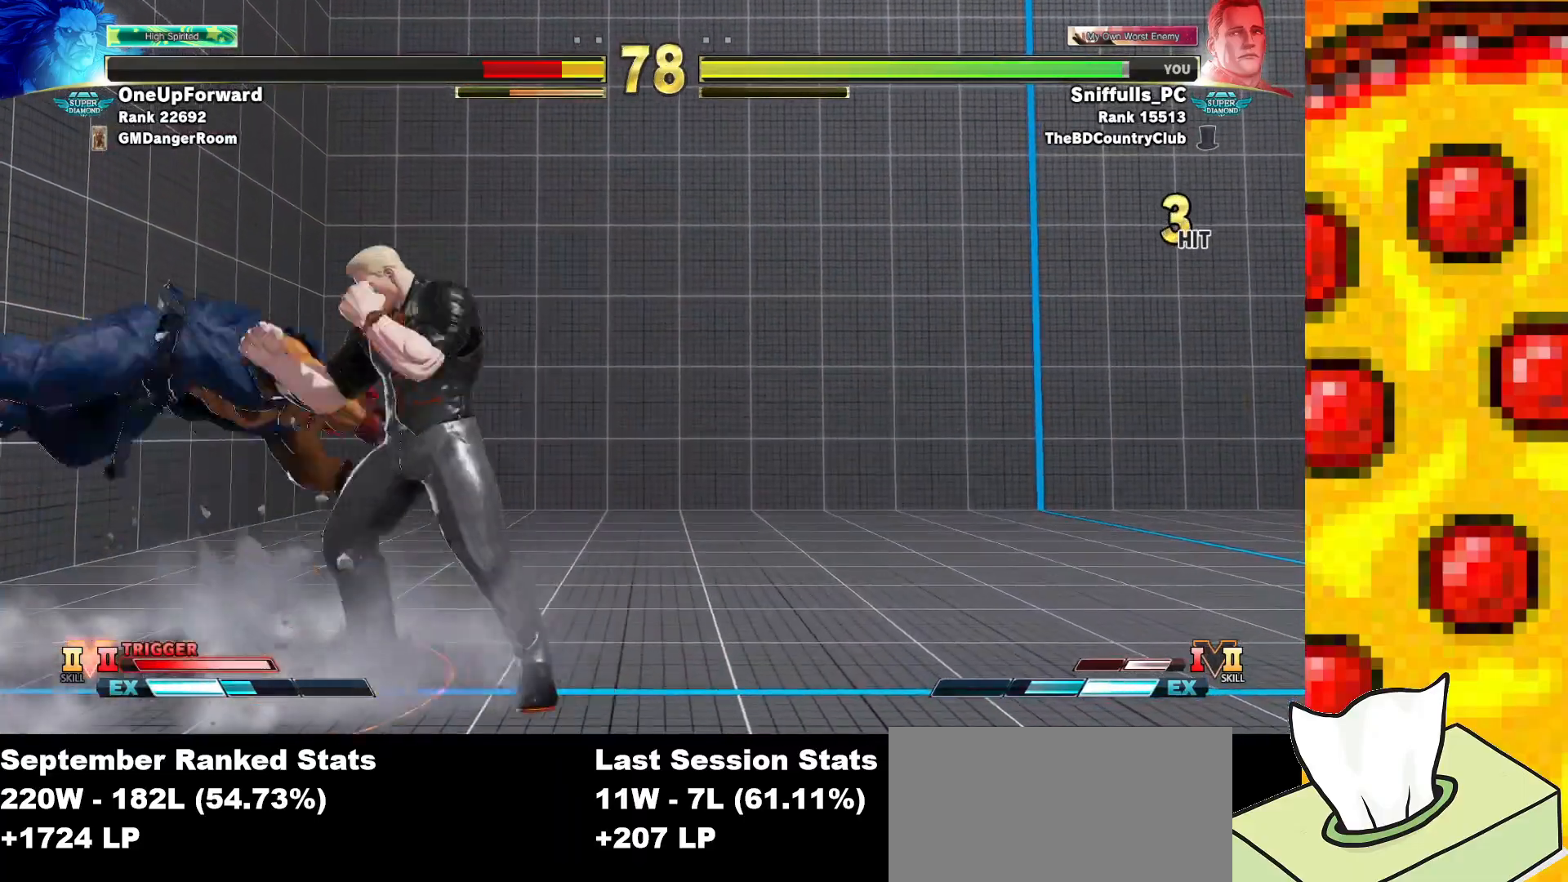
{"buttons": ["DPAD_DOWN", "DPAD_RIGHT"], "events": [[233, "DPAD_DOWN", "down"], [233, "DPAD_LEFT", "up"], [283, "DPAD_RIGHT", "down"], [283, "SQUARE", "down"], [433, "SQUARE", "up"]]}
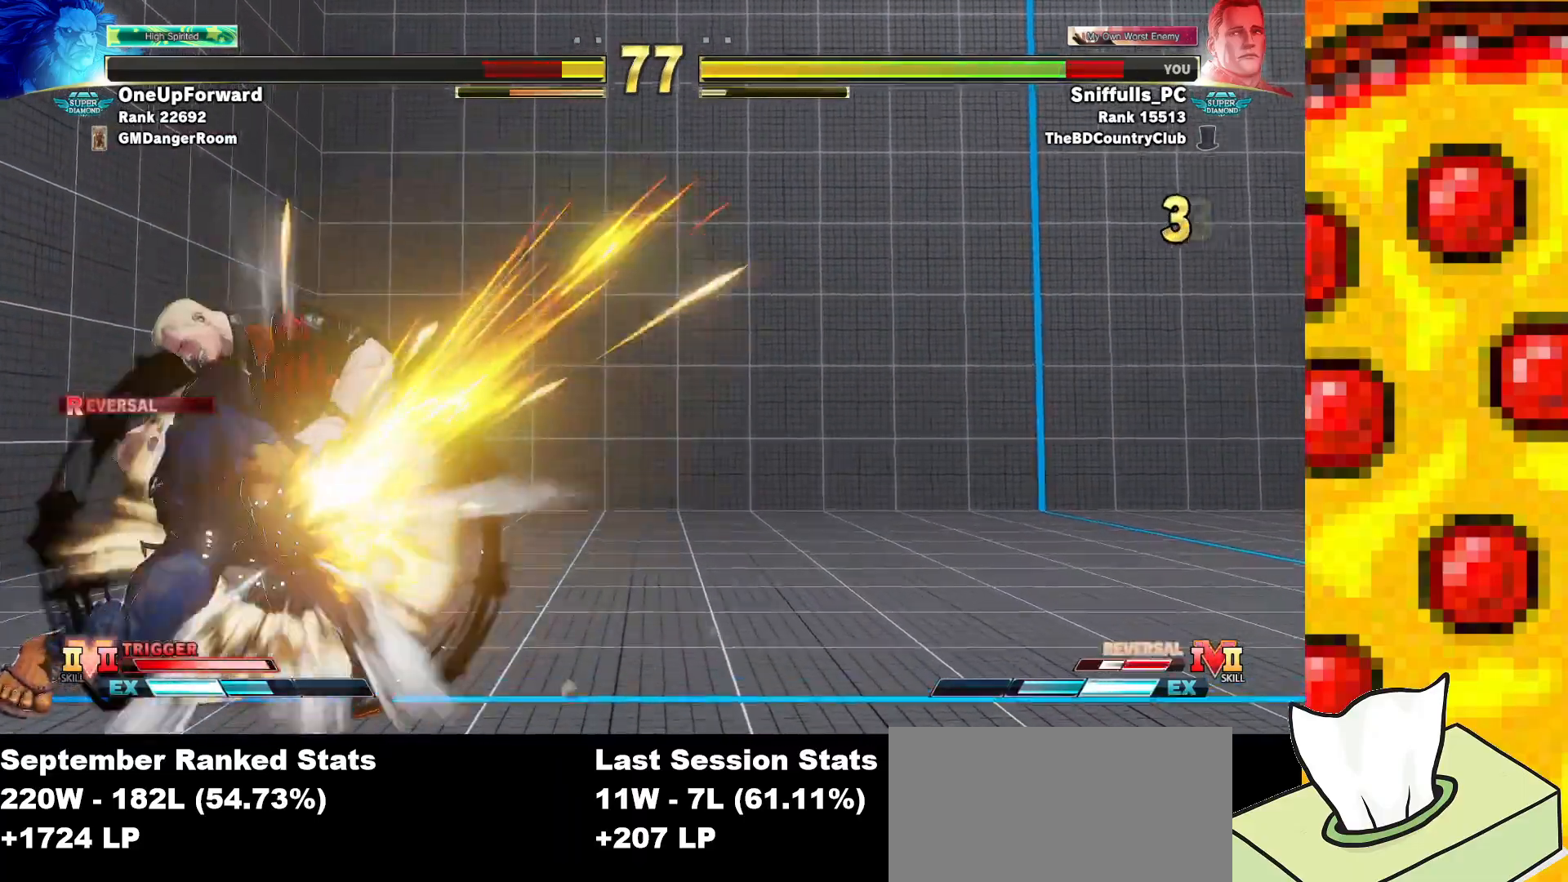
{"buttons": ["DPAD_RIGHT"], "events": [[500, "DPAD_DOWN", "up"]]}
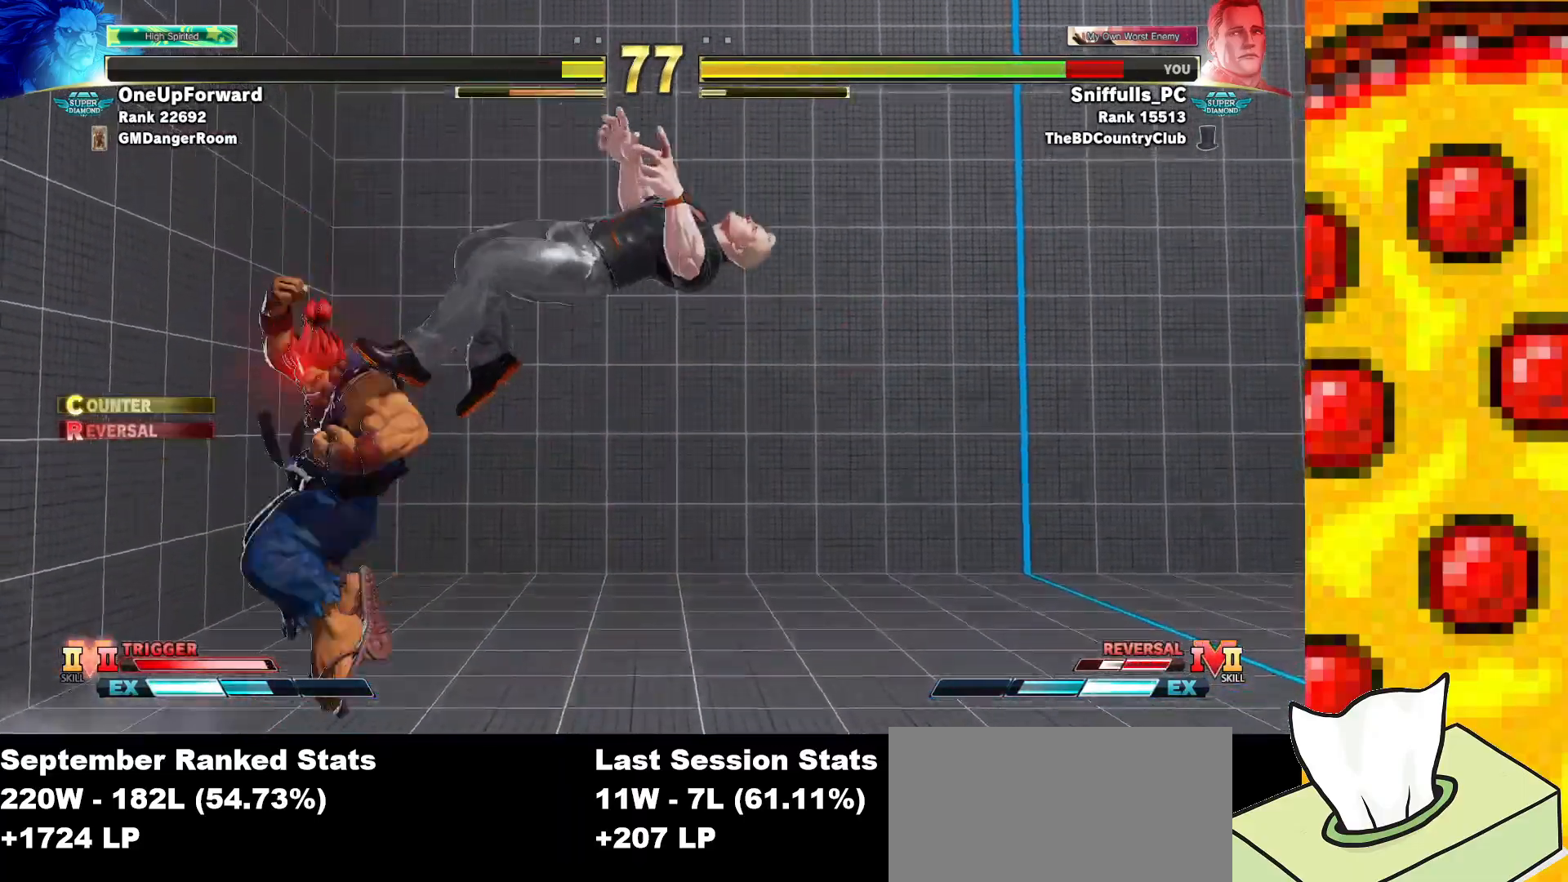
{"buttons": ["DPAD_RIGHT"], "events": [[17, "DPAD_RIGHT", "up"], [117, "DPAD_RIGHT", "down"], [200, "DPAD_RIGHT", "up"], [267, "DPAD_RIGHT", "down"]]}
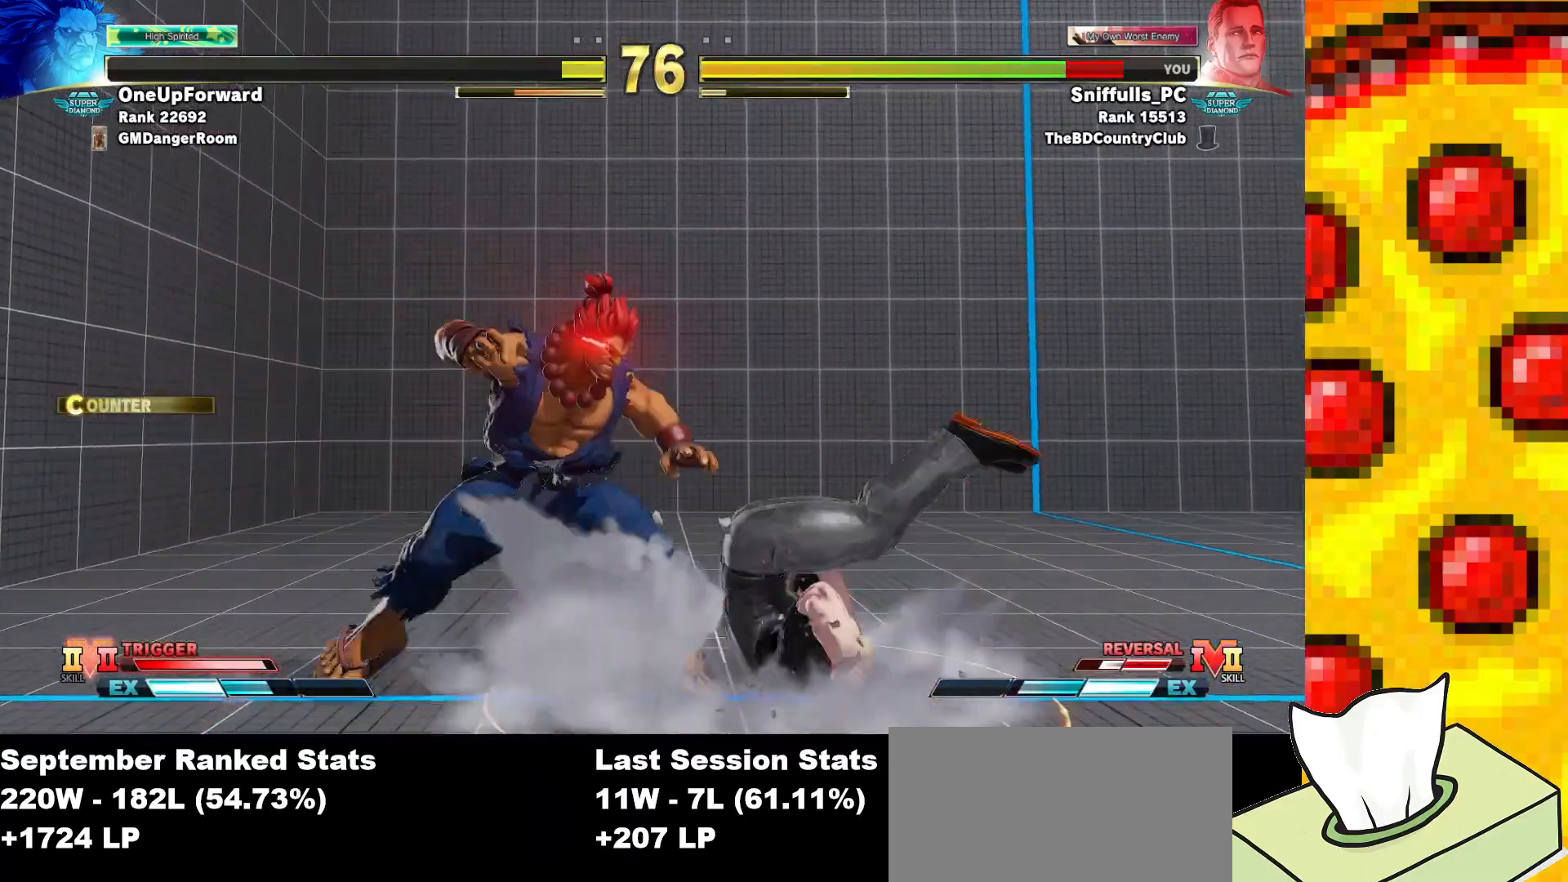
{"buttons": ["DPAD_RIGHT"], "events": [[333, "CIRCLE", "down"], [333, "R1", "down"], [450, "CIRCLE", "up"], [450, "R1", "up"]]}
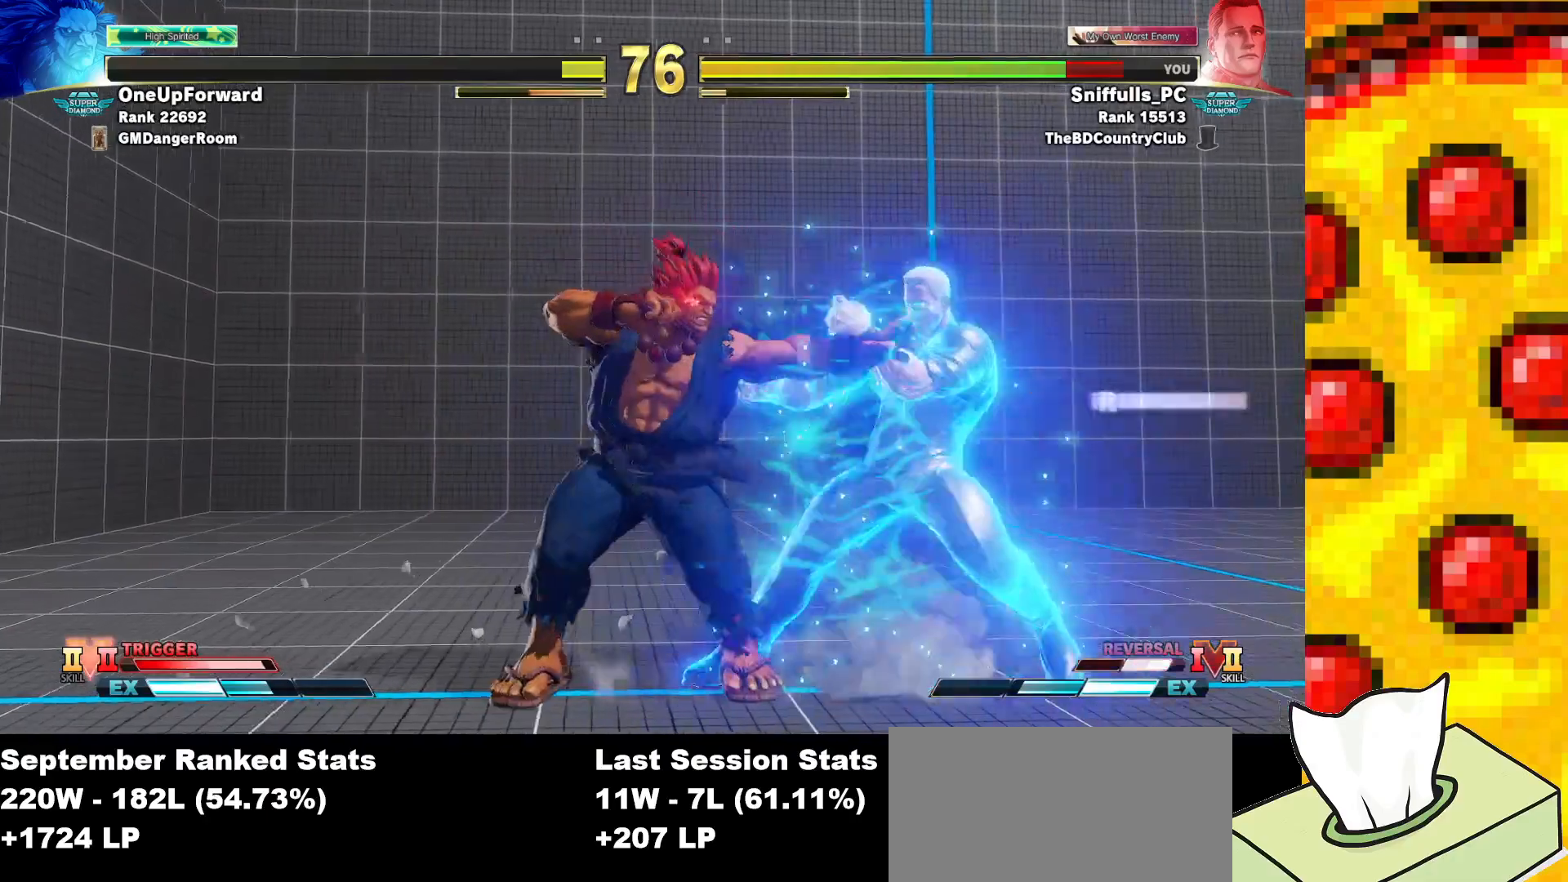
{"buttons": ["DPAD_DOWN", "DPAD_RIGHT"], "events": [[17, "DPAD_DOWN", "down"]]}
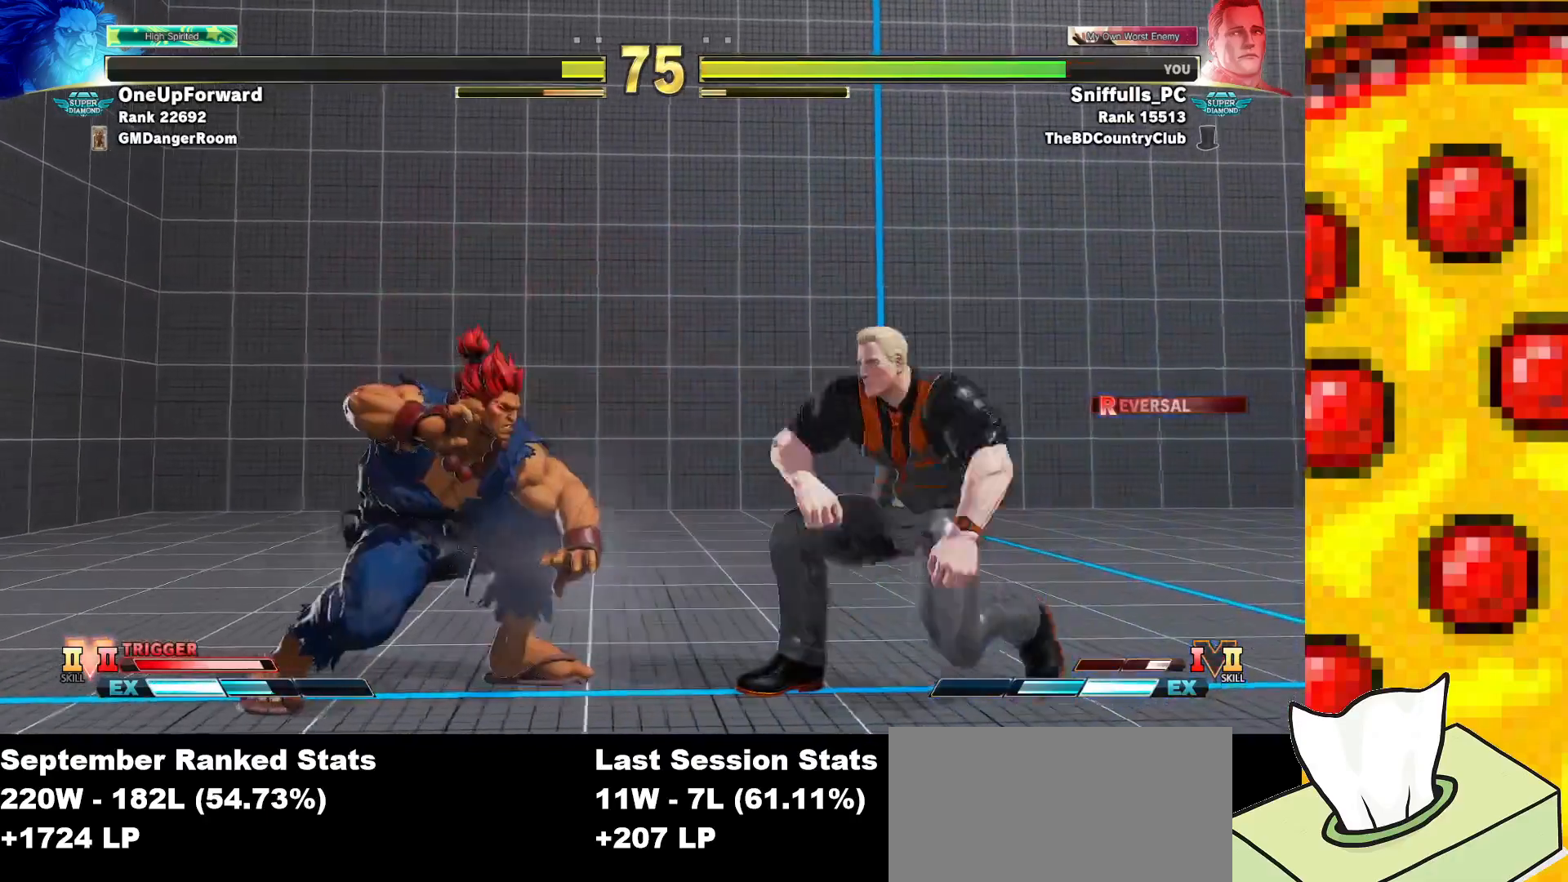
{"buttons": ["DPAD_RIGHT"], "events": [[433, "DPAD_DOWN", "up"]]}
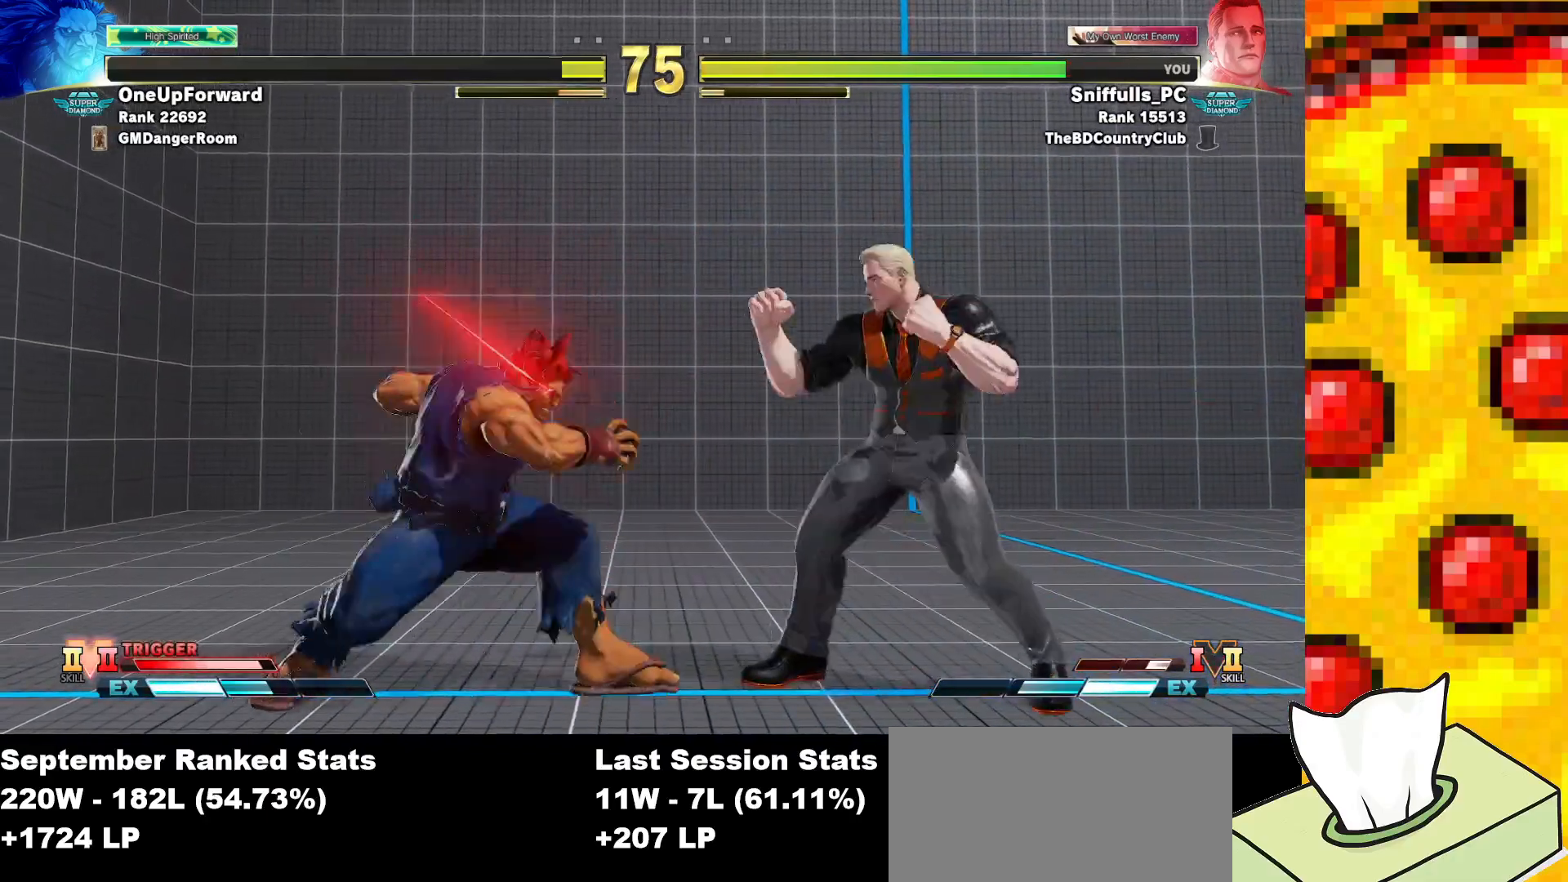
{"buttons": ["DPAD_DOWN", "DPAD_RIGHT"], "events": [[183, "DPAD_DOWN", "down"], [200, "CIRCLE", "down"], [200, "TRIANGLE", "down"], [317, "CIRCLE", "up"], [317, "TRIANGLE", "up"]]}
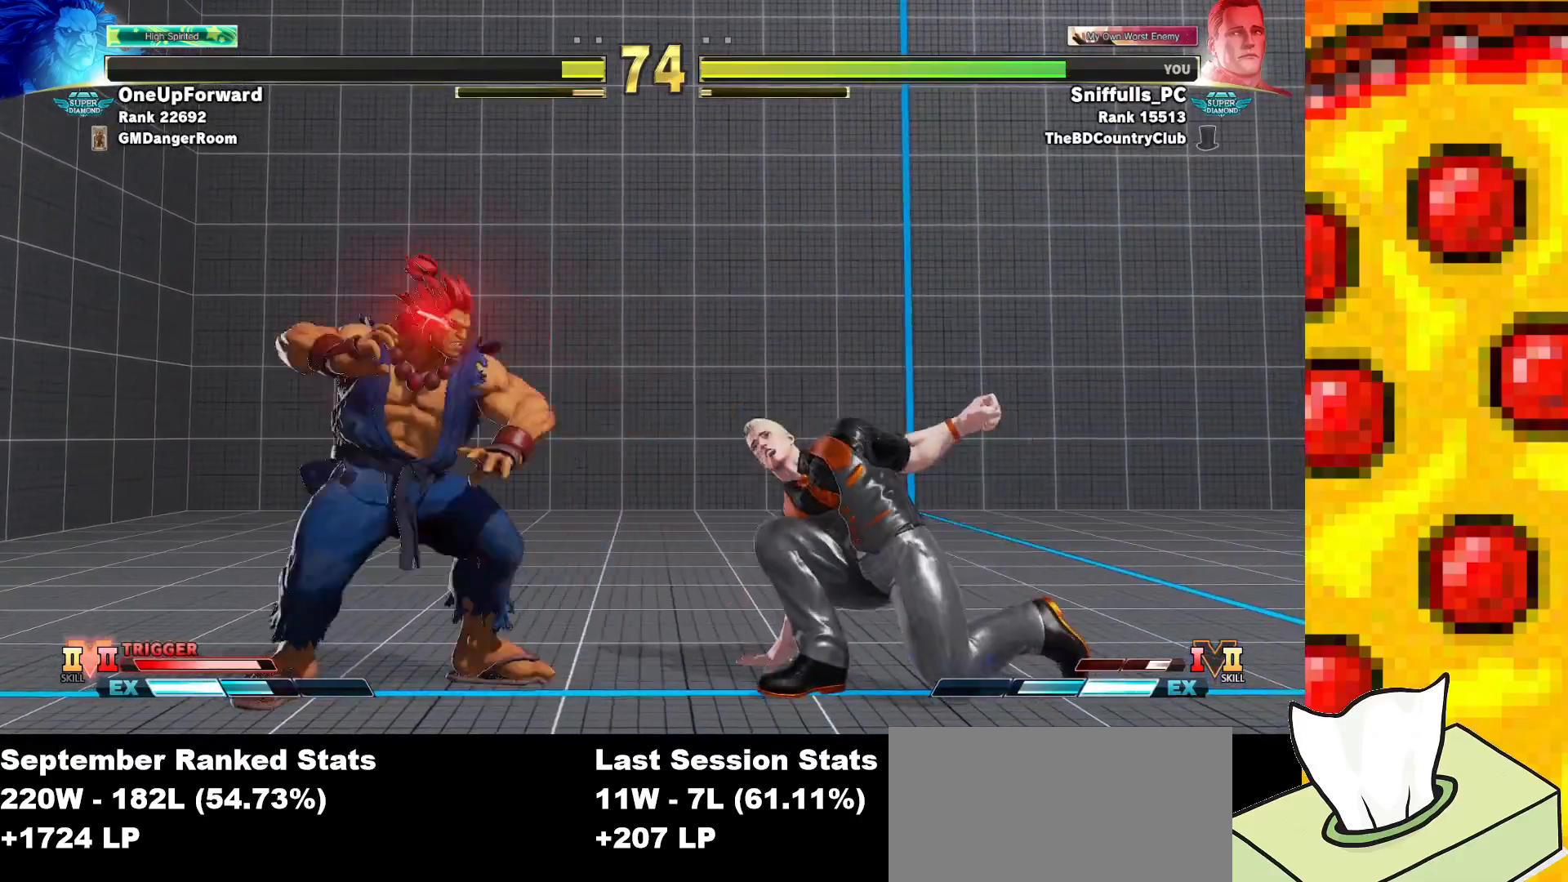
{"buttons": ["DPAD_RIGHT"], "events": [[217, "DPAD_DOWN", "up"]]}
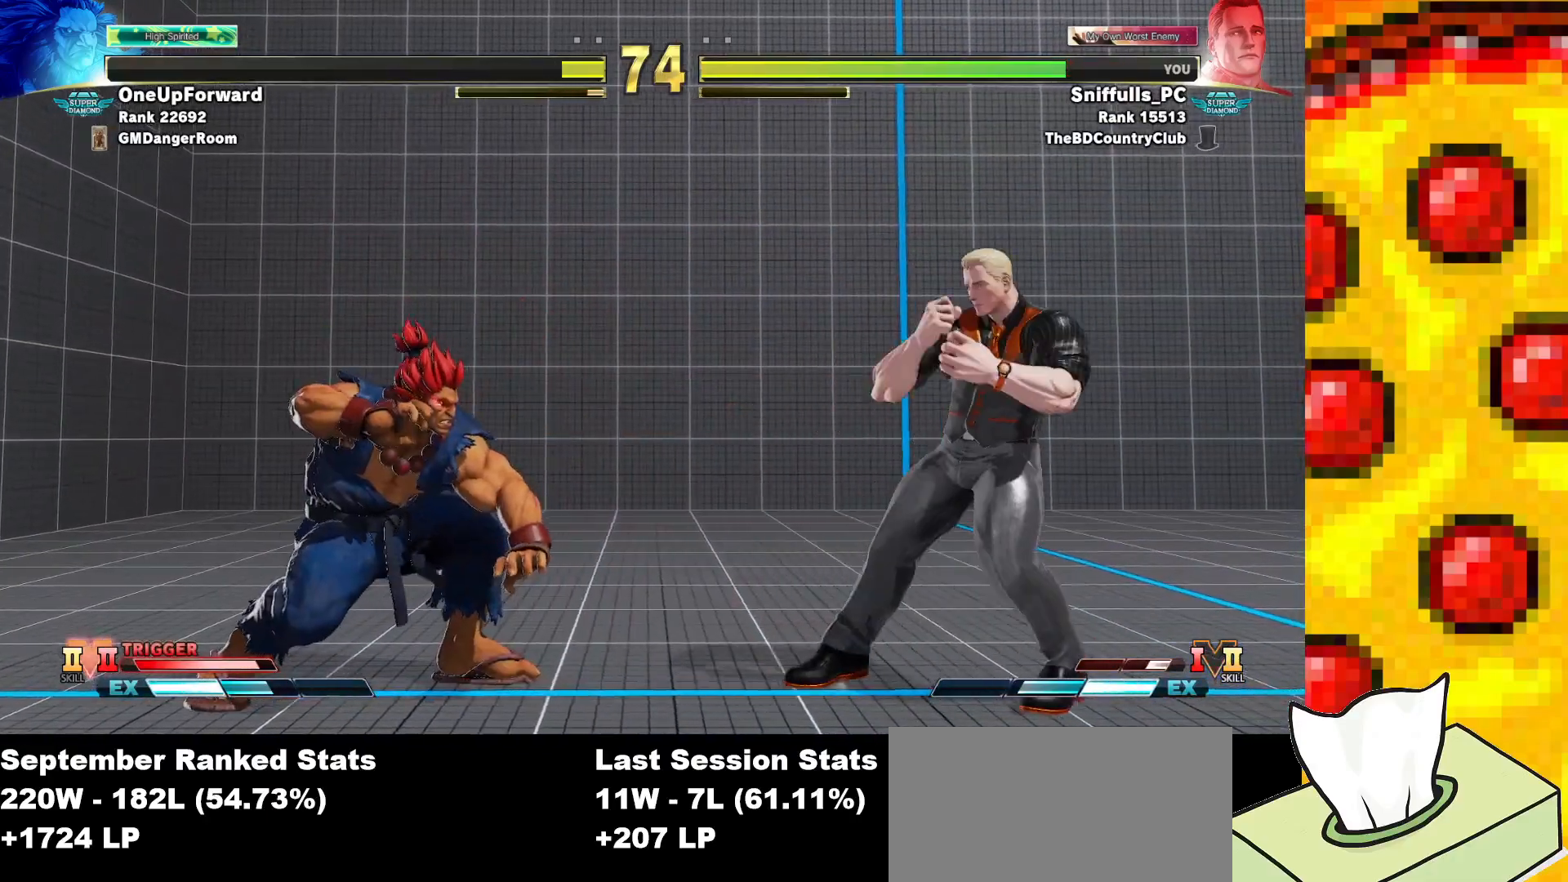
{"buttons": ["DPAD_LEFT"], "events": [[433, "DPAD_LEFT", "down"], [433, "DPAD_RIGHT", "up"]]}
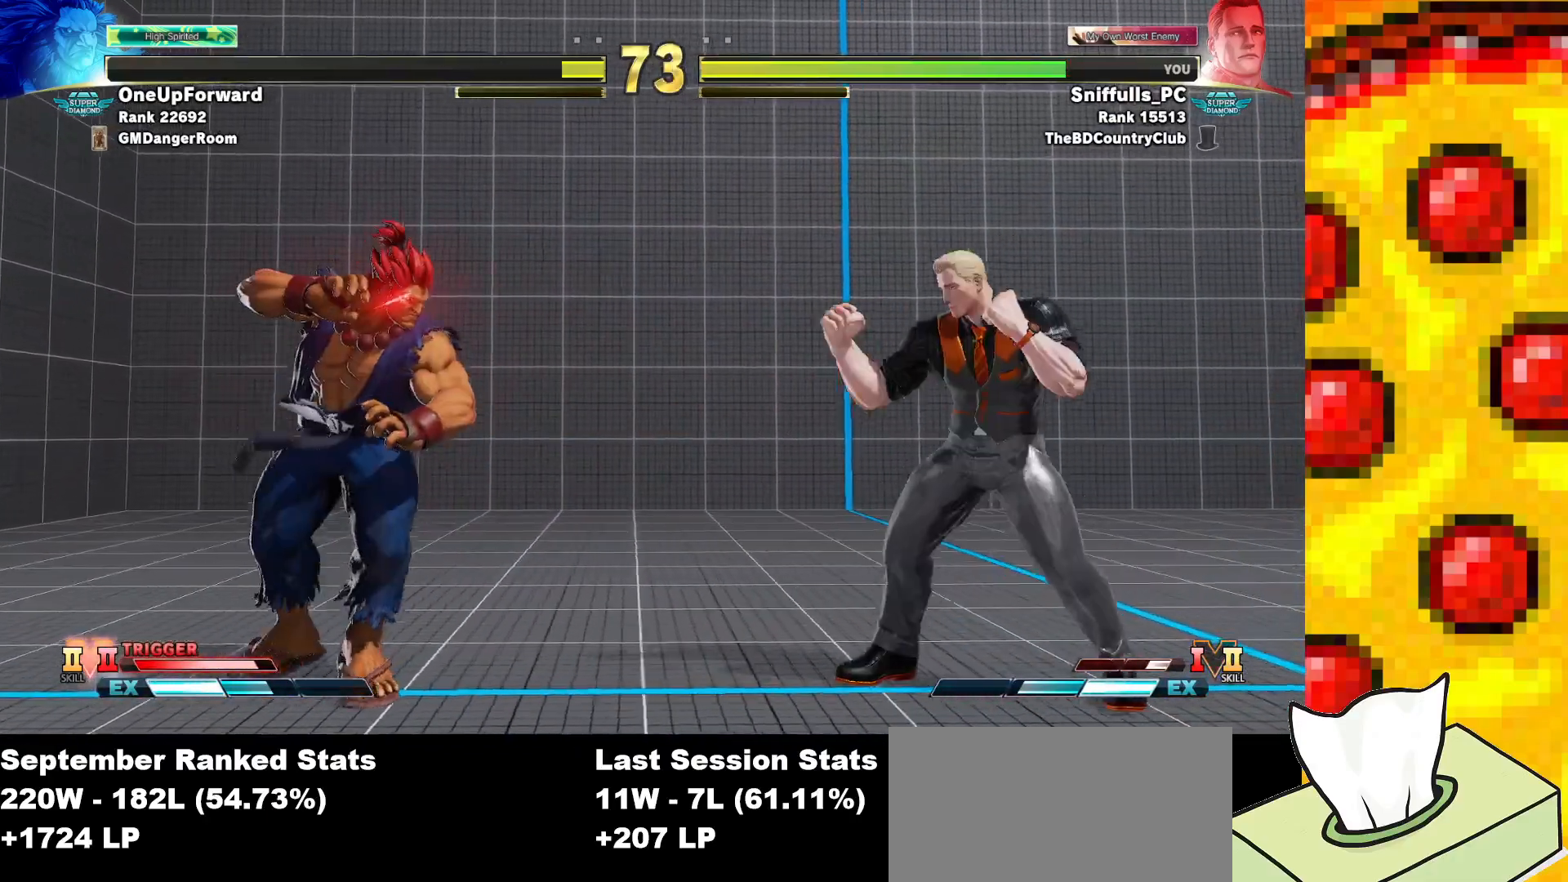
{"buttons": ["DPAD_DOWN", "DPAD_RIGHT"], "events": [[233, "DPAD_DOWN", "down"], [233, "DPAD_LEFT", "up"], [300, "DPAD_RIGHT", "down"]]}
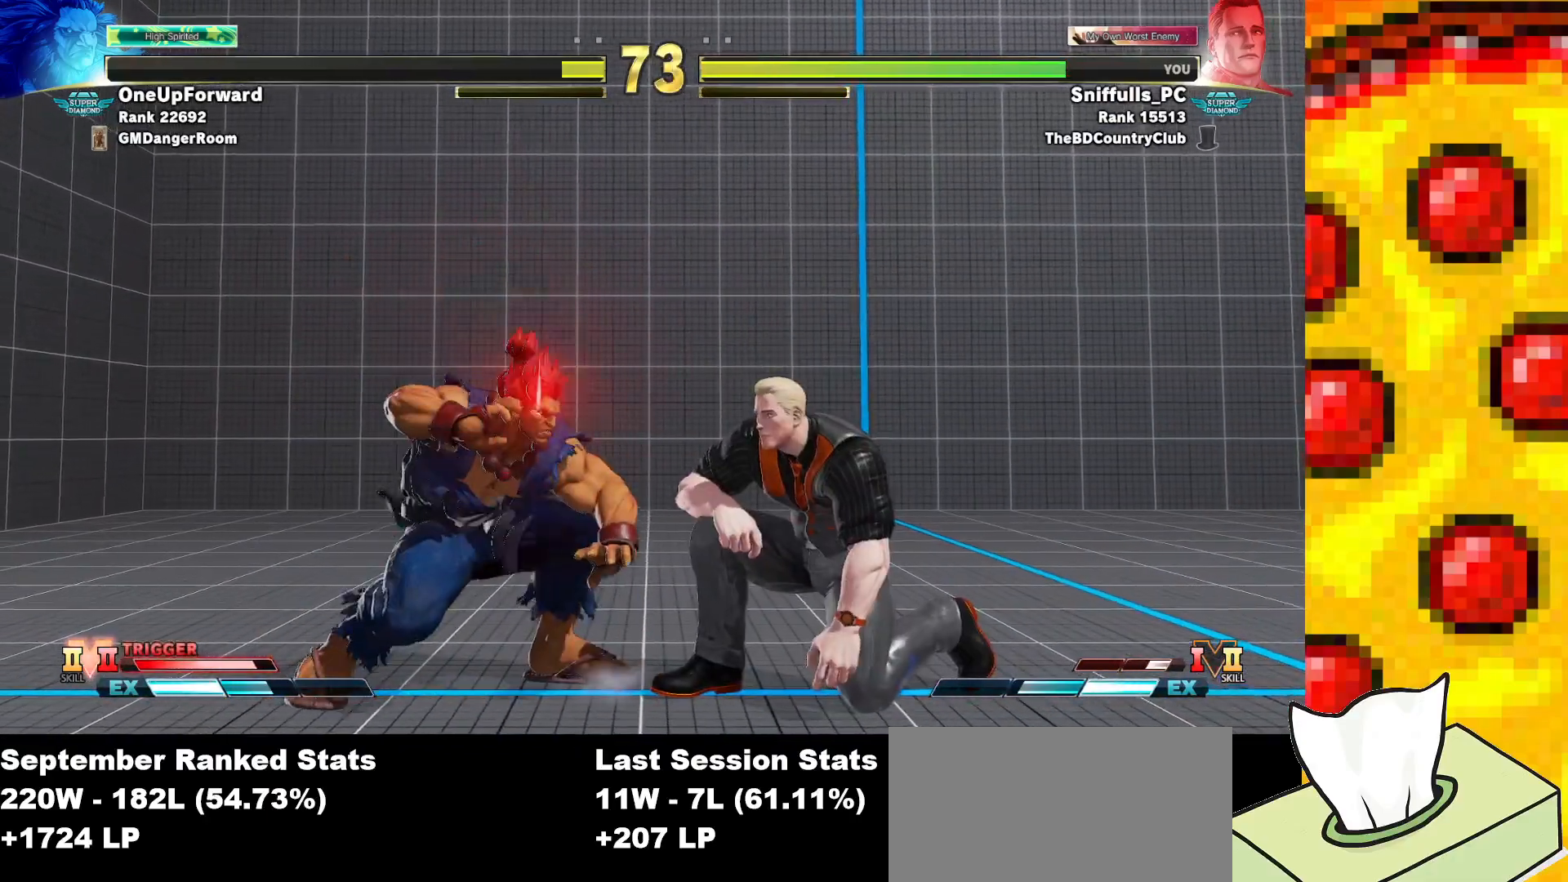
{"buttons": ["R2"], "events": [[33, "SQUARE", "down"], [150, "SQUARE", "up"], [367, "DPAD_DOWN", "up"], [450, "DPAD_RIGHT", "up"], [467, "R2", "down"]]}
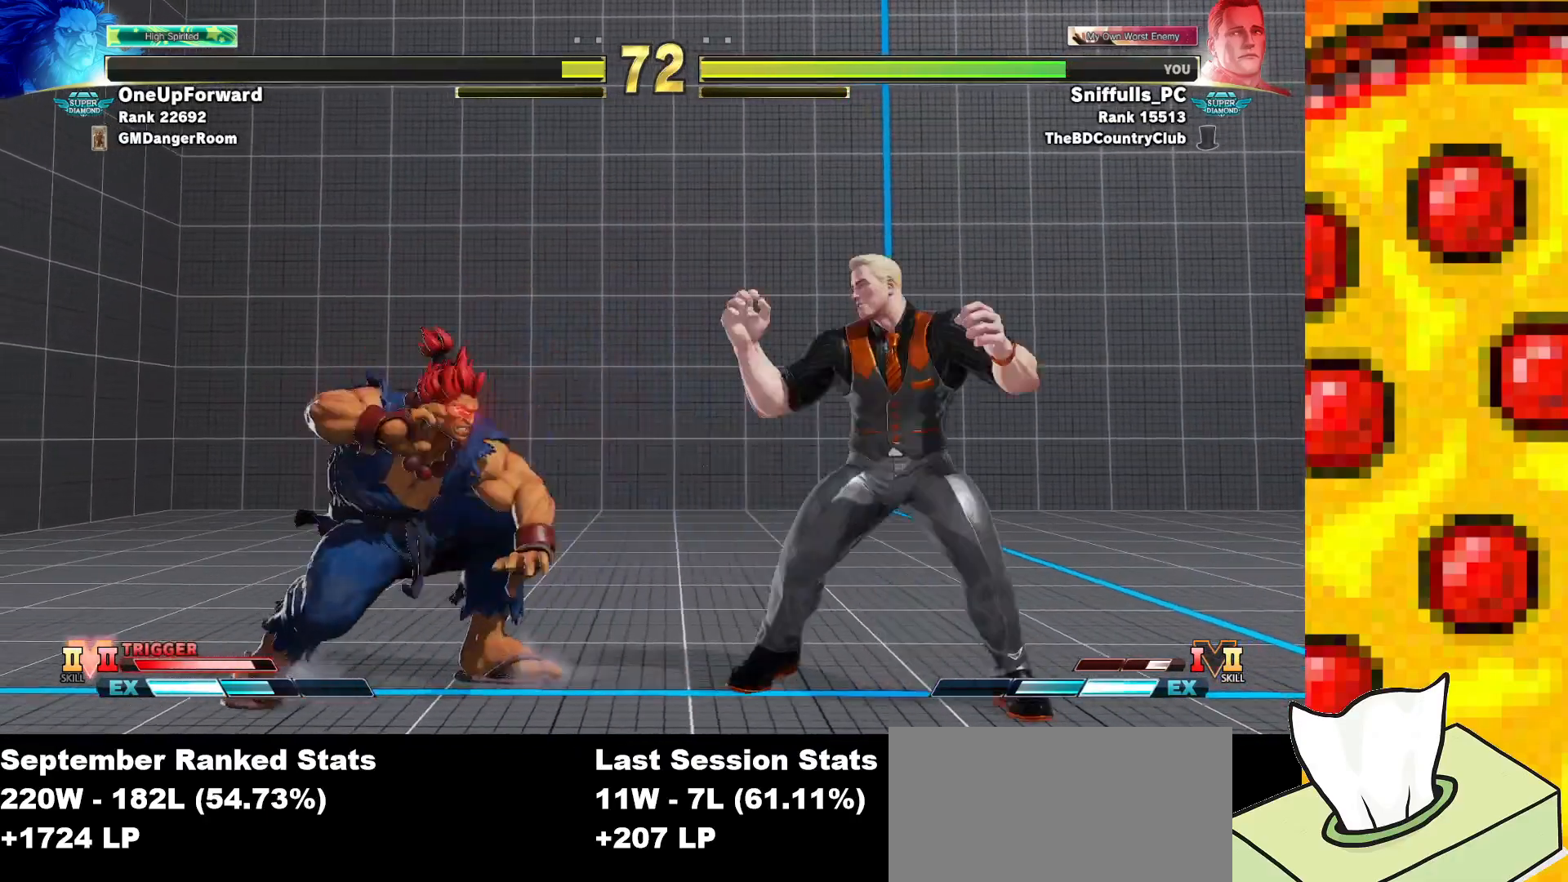
{"buttons": ["DPAD_DOWN", "DPAD_RIGHT"], "events": [[217, "DPAD_RIGHT", "down"], [233, "DPAD_DOWN", "down"], [267, "R2", "up"]]}
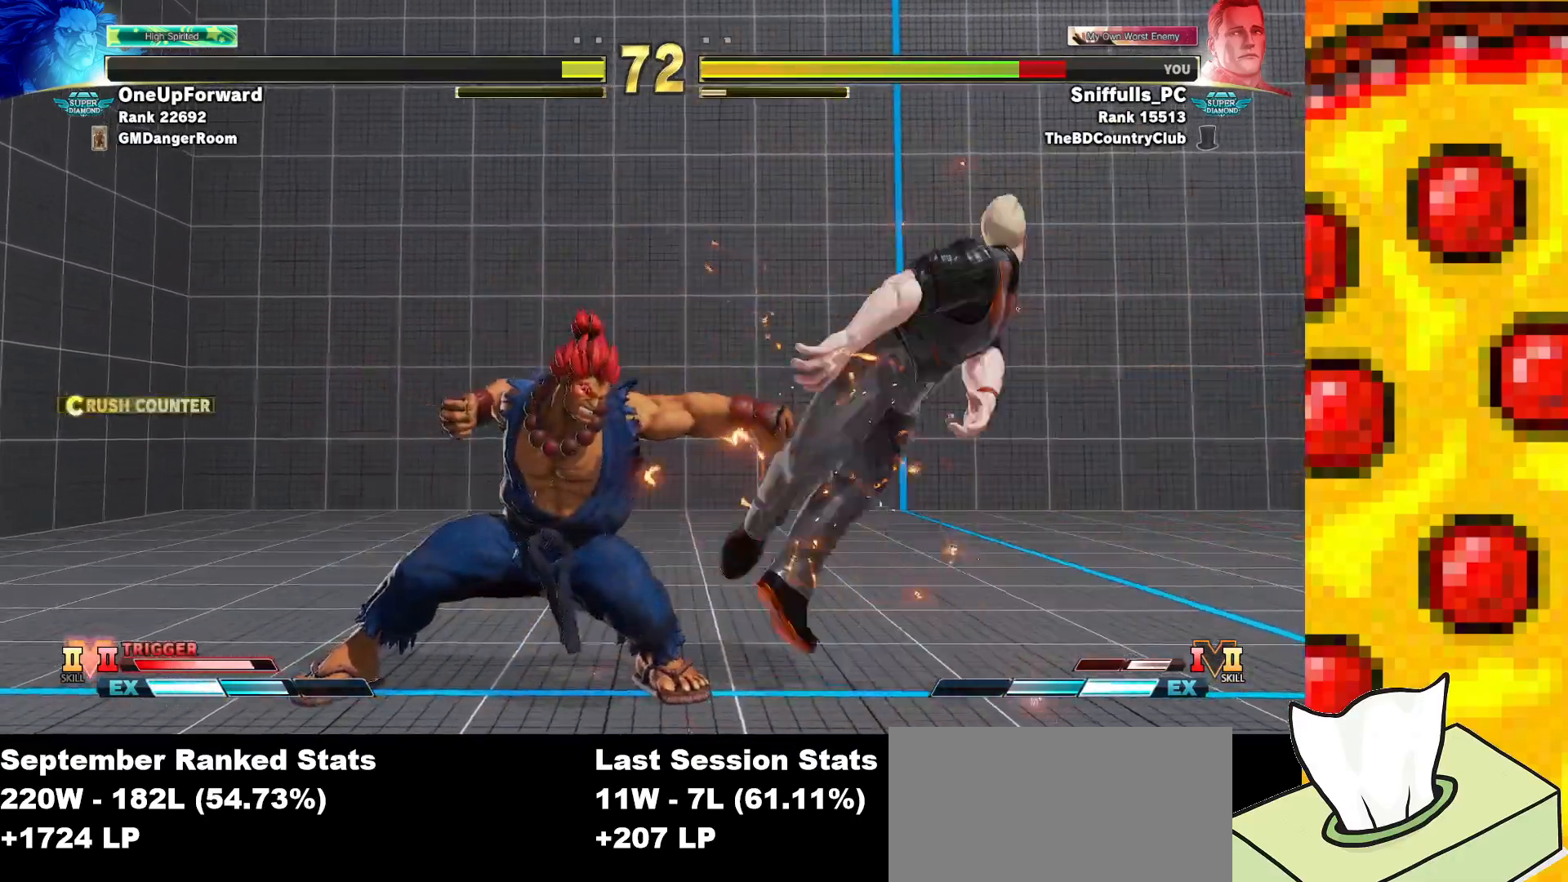
{"buttons": ["DPAD_DOWN", "DPAD_RIGHT"], "events": []}
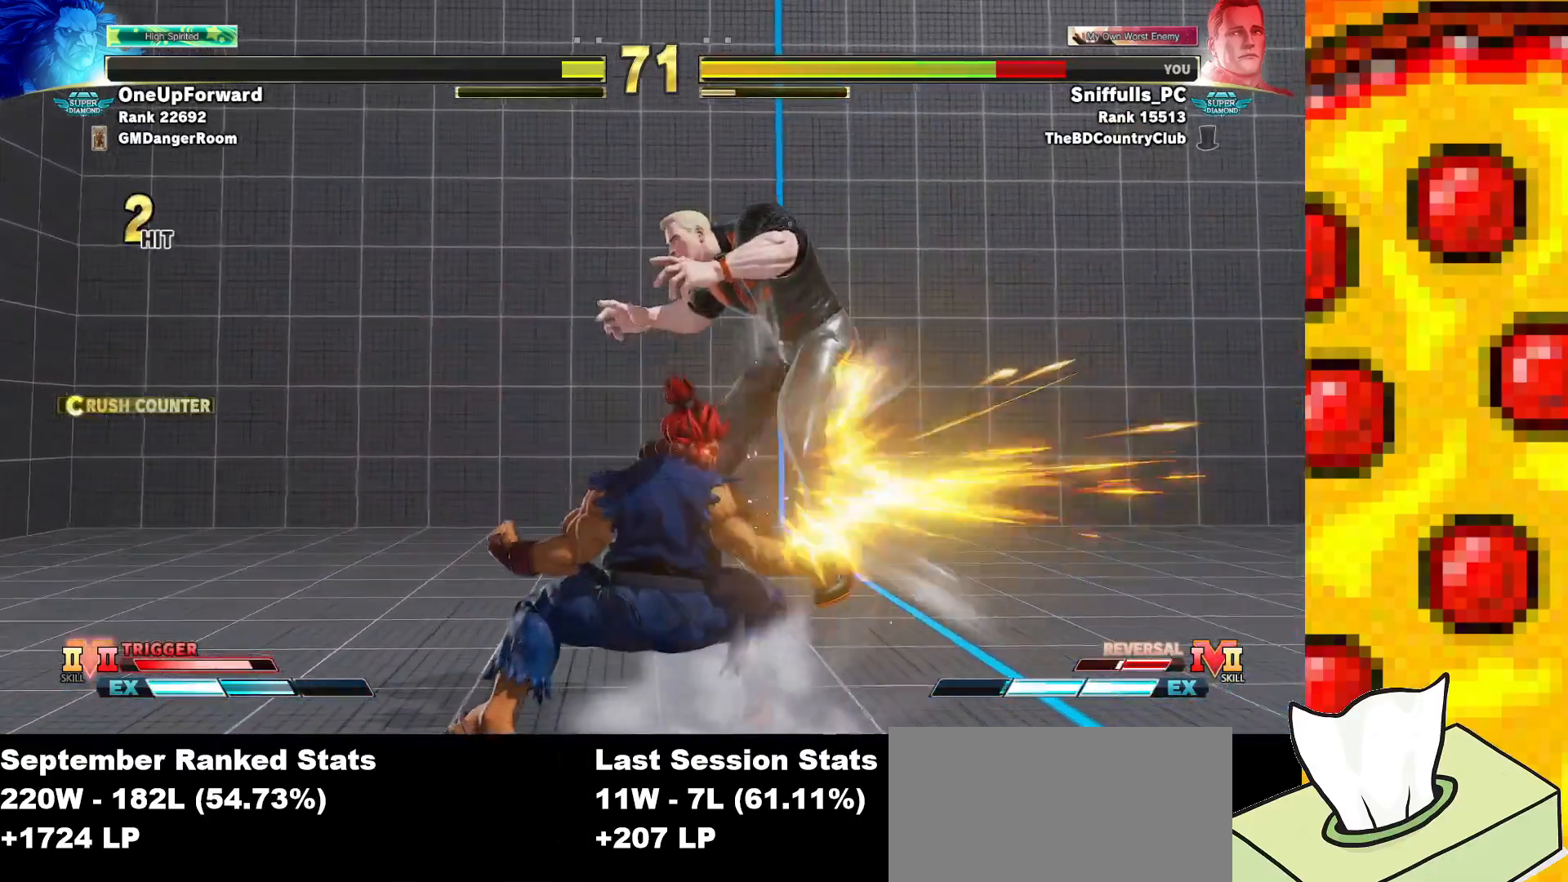
{"buttons": ["CROSS", "SQUARE", "TRIANGLE", "R1", "DPAD_DOWN", "DPAD_RIGHT"], "events": [[283, "R1", "down"], [300, "CROSS", "down"], [300, "SQUARE", "down"], [300, "TRIANGLE", "down"], [400, "R1", "up"], [400, "SQUARE", "up"], [400, "TRIANGLE", "up"], [417, "CROSS", "up"], [467, "CROSS", "down"], [500, "R1", "down"], [500, "SQUARE", "down"], [500, "TRIANGLE", "down"]]}
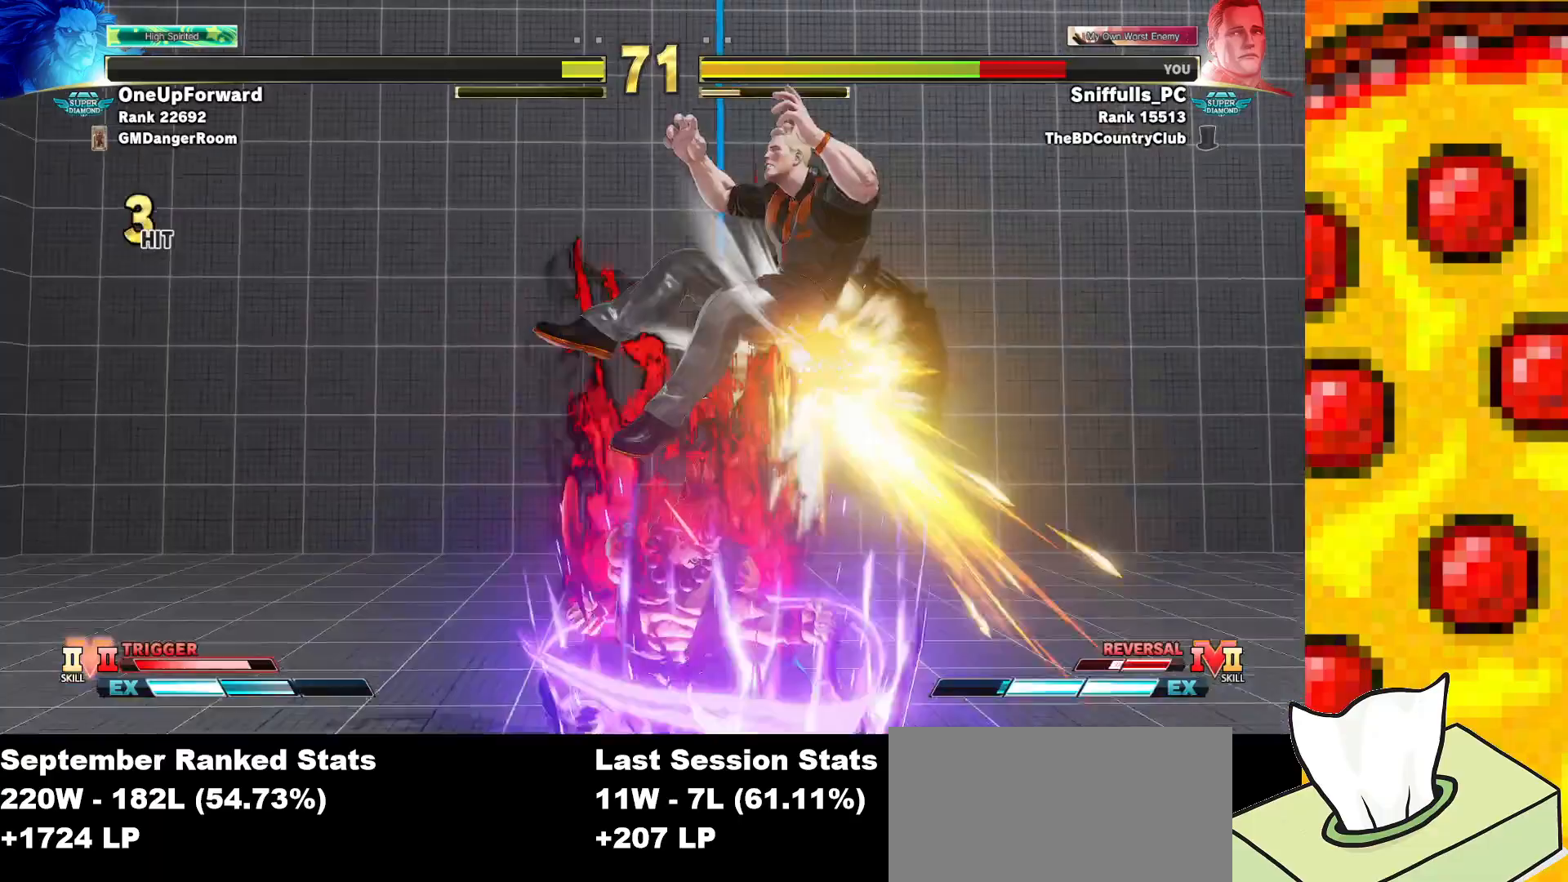
{"buttons": ["DPAD_DOWN", "DPAD_RIGHT"], "events": [[67, "SQUARE", "up"], [83, "CROSS", "up"], [83, "TRIANGLE", "up"], [100, "R1", "up"], [150, "CROSS", "down"], [150, "SQUARE", "down"], [167, "R1", "down"], [167, "TRIANGLE", "down"], [250, "SQUARE", "up"], [250, "TRIANGLE", "up"], [267, "CROSS", "up"], [267, "R1", "up"], [283, "CROSS", "down"], [300, "R1", "down"], [300, "SQUARE", "down"], [317, "TRIANGLE", "down"], [417, "CROSS", "up"], [417, "SQUARE", "up"], [417, "TRIANGLE", "up"], [433, "R1", "up"]]}